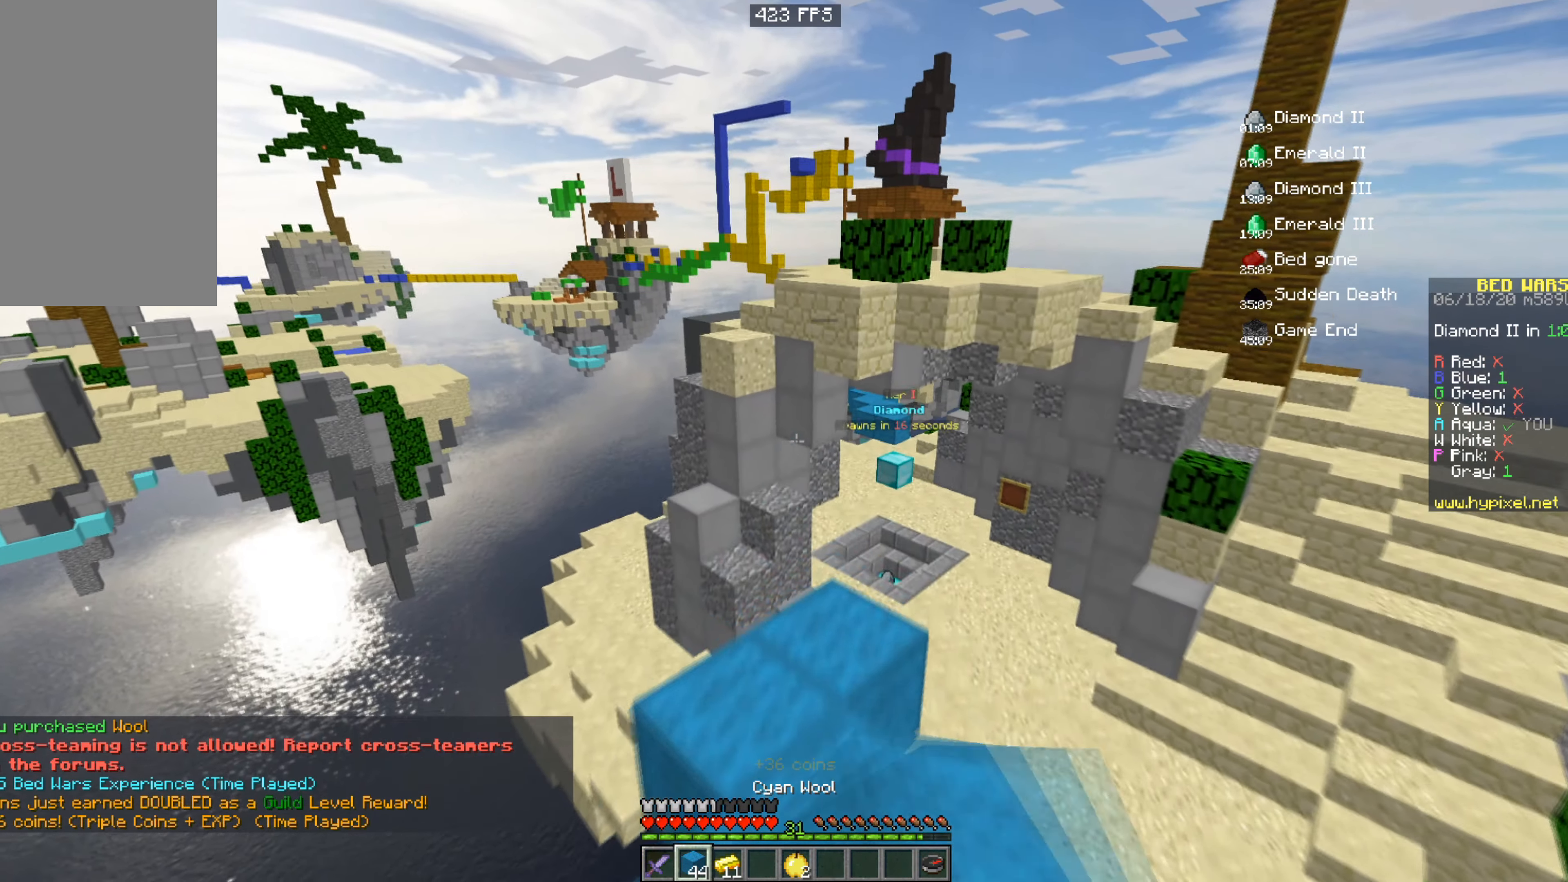
Gameplay with keyboard and mouse; each line is a JSON object with the keys and mouse buttons held at the frame after it. "events" lists presses ("down") and releases ("up") of "a", "d", "s", "space", "w", "mouse_left" and "mouse_right" between this image and that frame as [ms after this image, input, new state], when the widget could be followed in between. "mouse_left", "mouse_right" = the "left", "right" buttons of the "mouse" list. No other keys are recorded. Fast repeated clicks can show as one long hold. Mouse movement is not recorded.
{"keys": ["w"], "mouse": [], "events": [[283, "d", "up"], [333, "mouse_left", "up"], [333, "space", "up"]]}
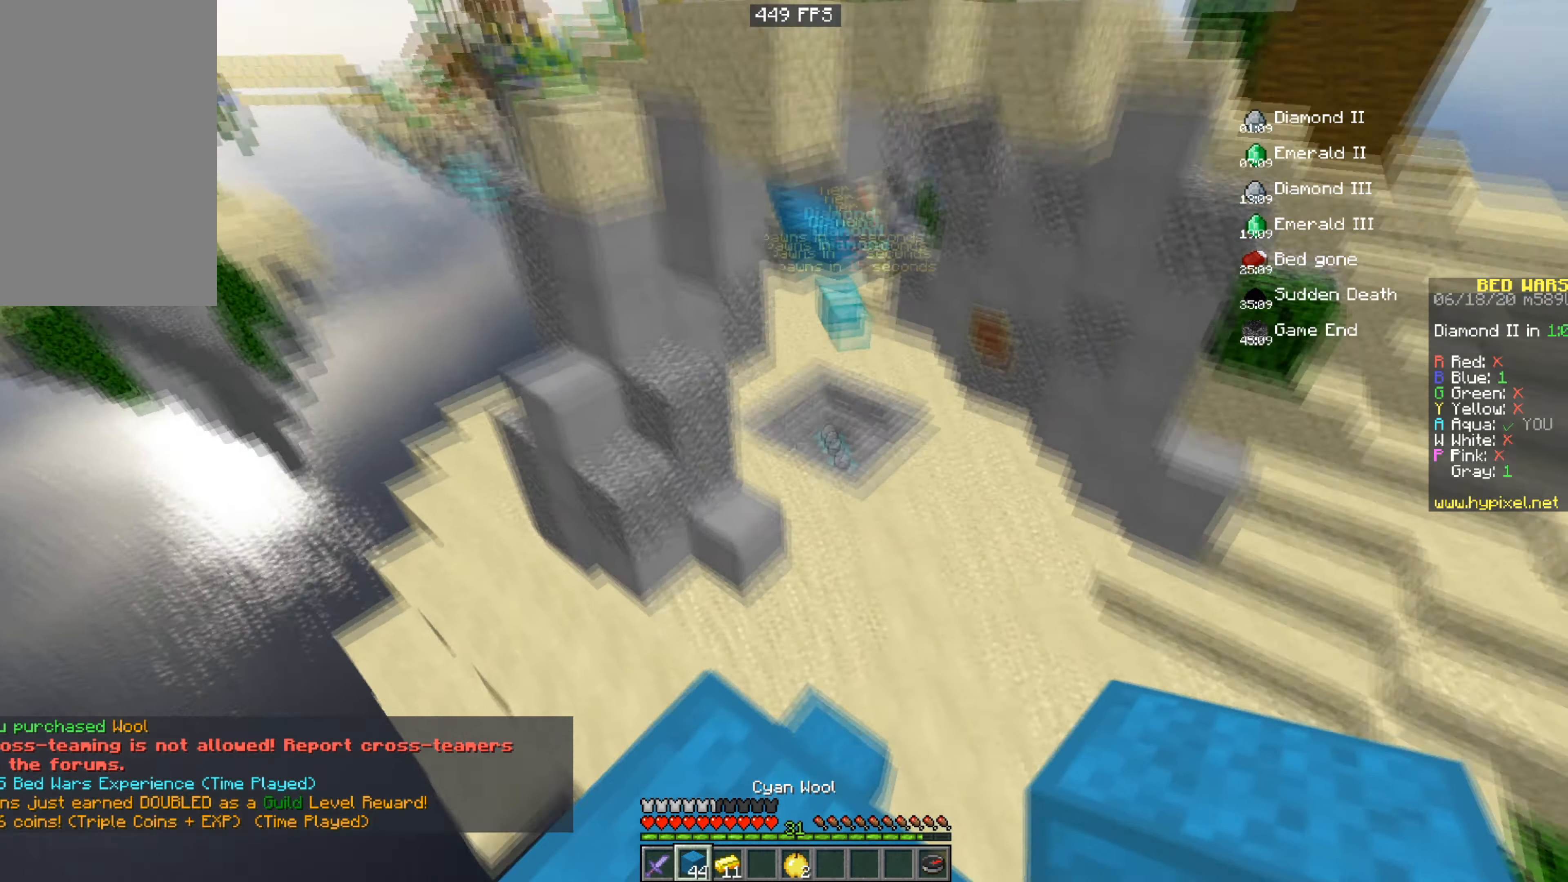
{"keys": ["w"], "mouse": [], "events": []}
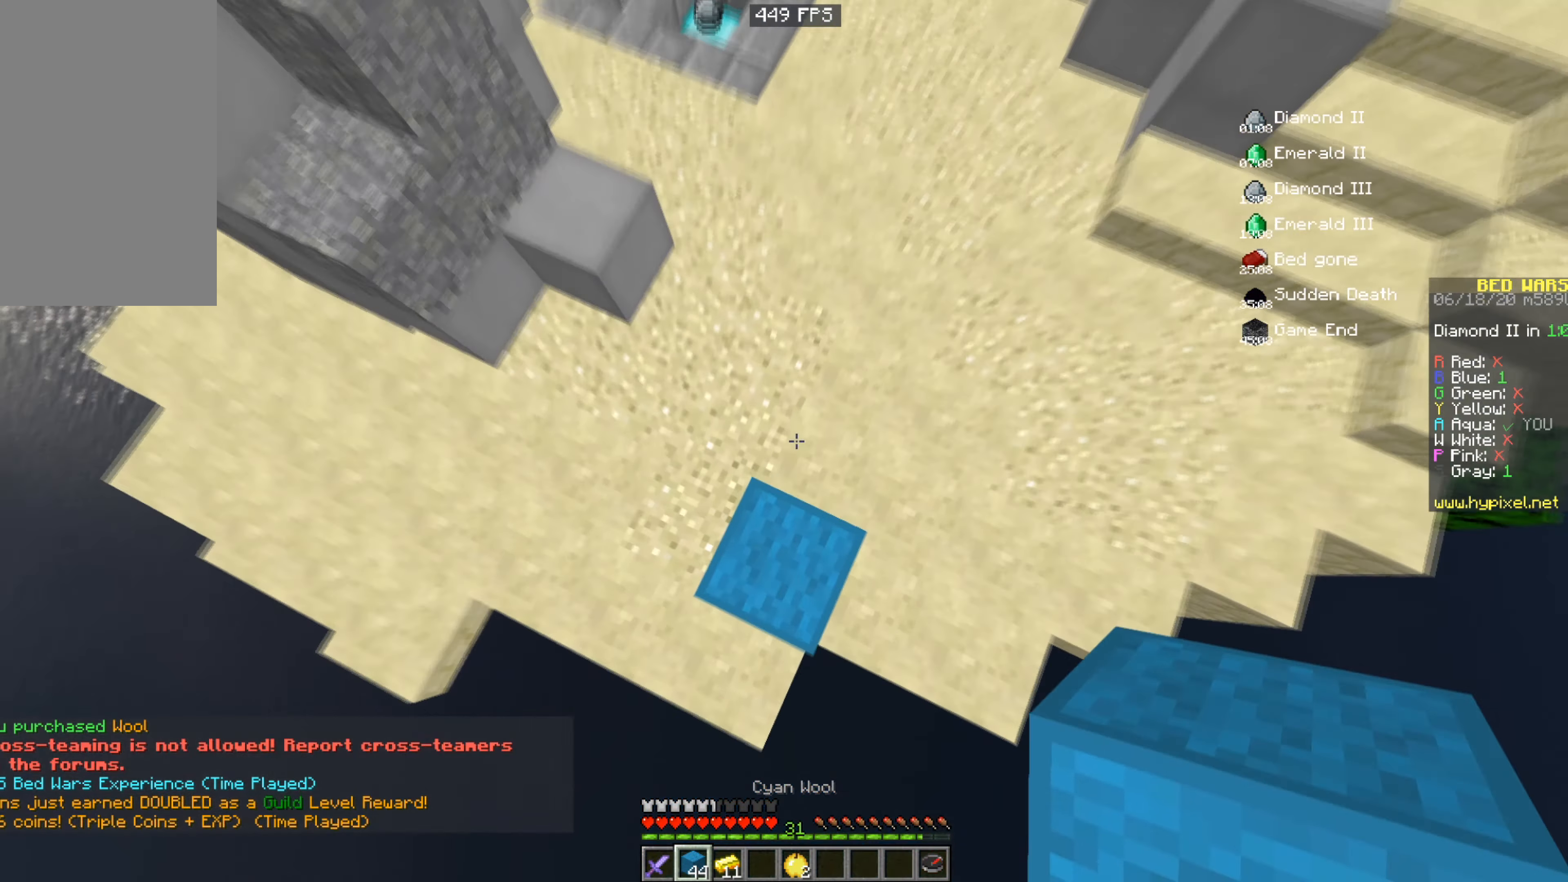
{"keys": ["w"], "mouse": [], "events": [[200, "mouse_right", "down"], [350, "mouse_right", "up"]]}
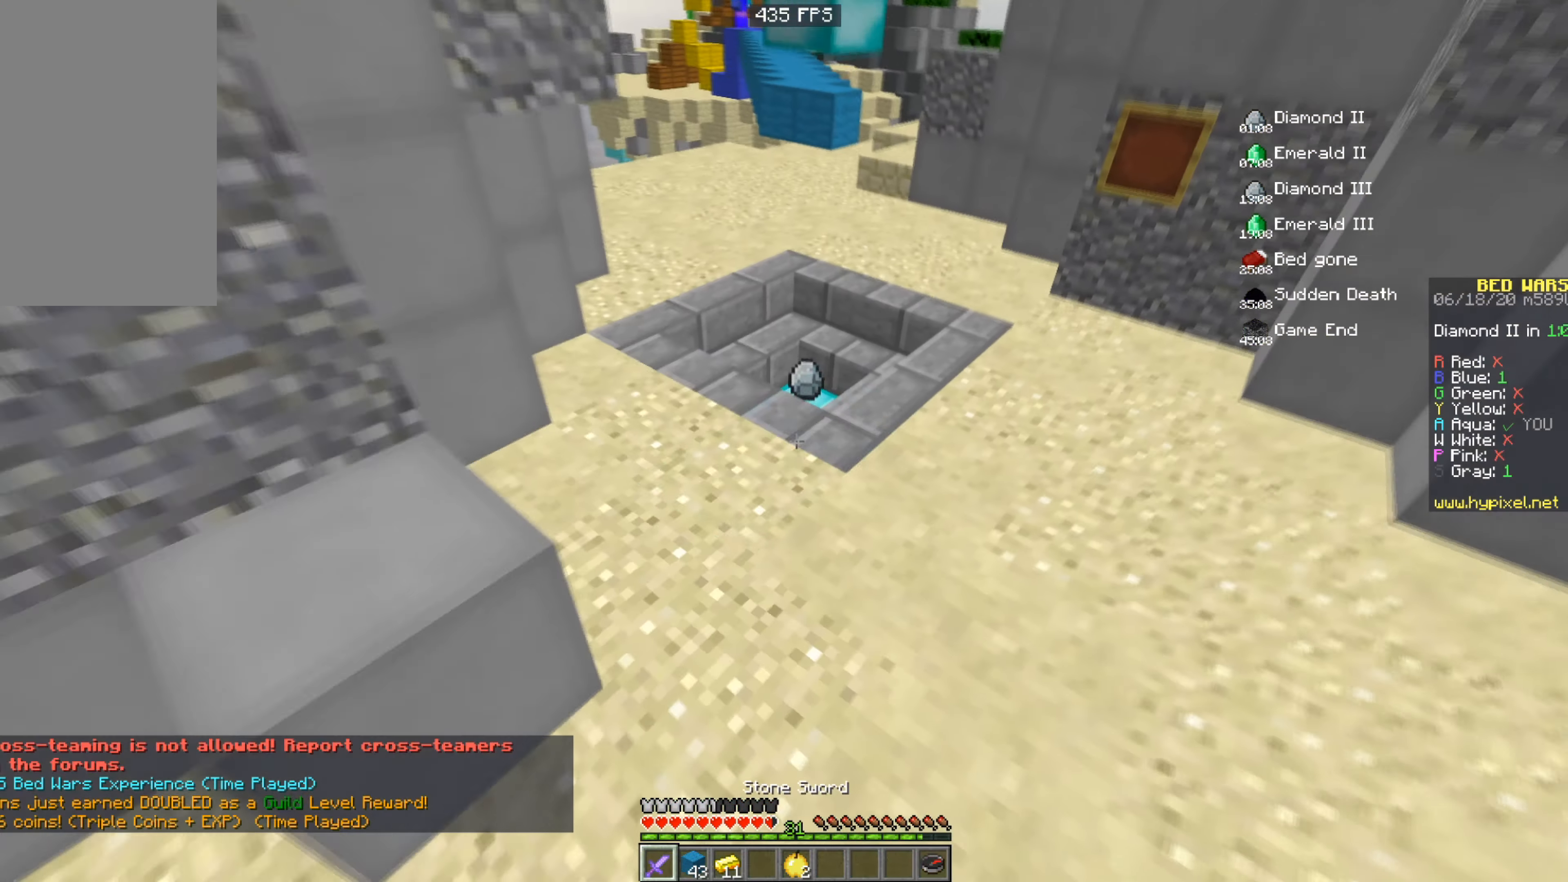
{"keys": ["space", "w"], "mouse": [], "events": [[351, "space", "down"]]}
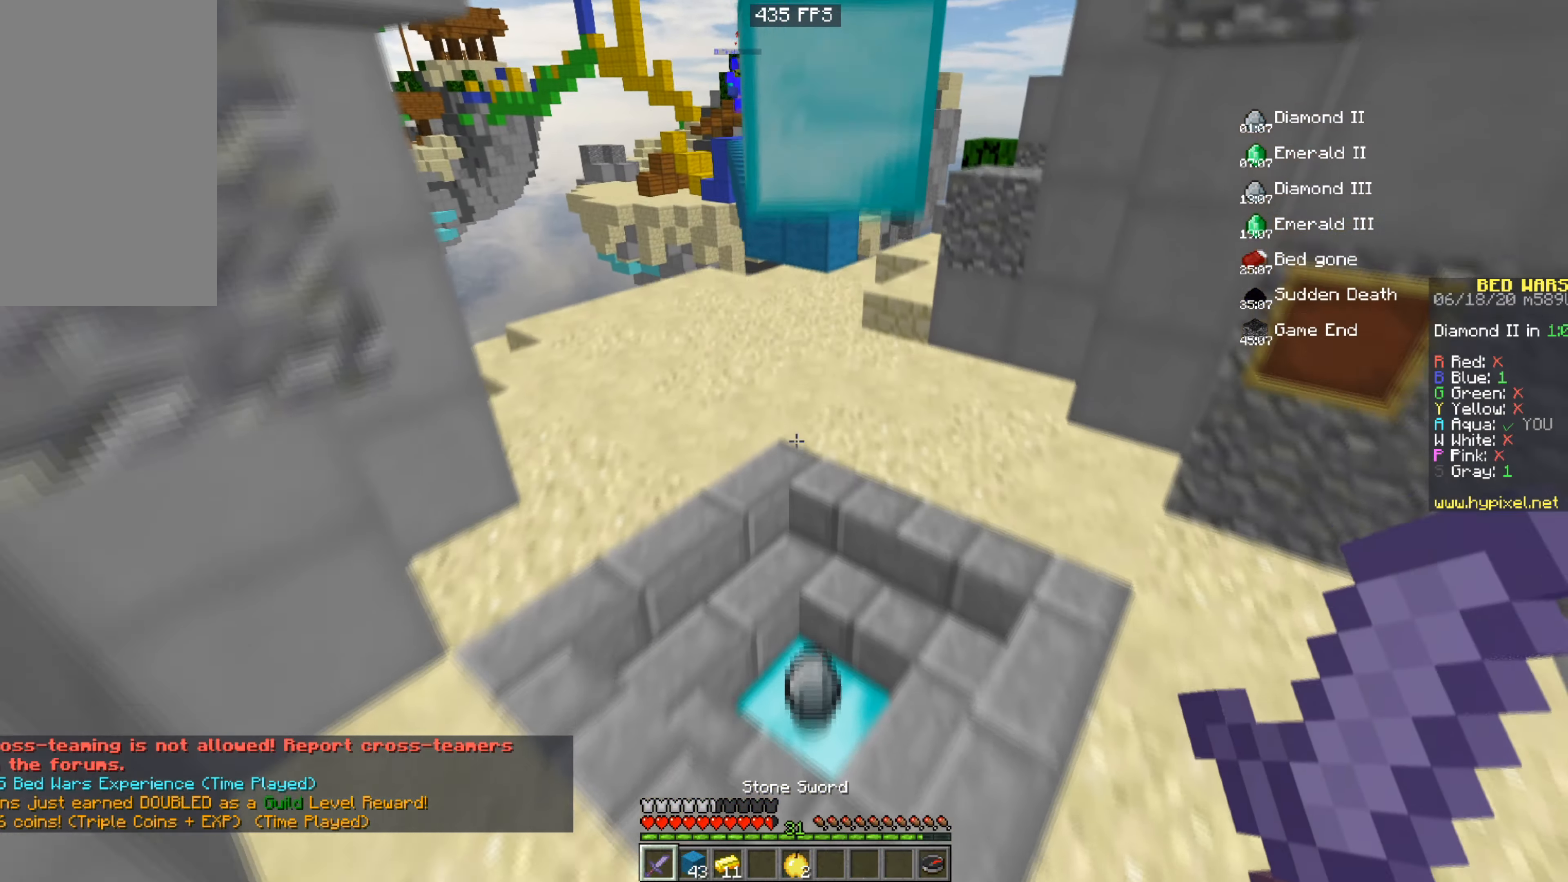
{"keys": ["w"], "mouse": [], "events": [[83, "space", "up"]]}
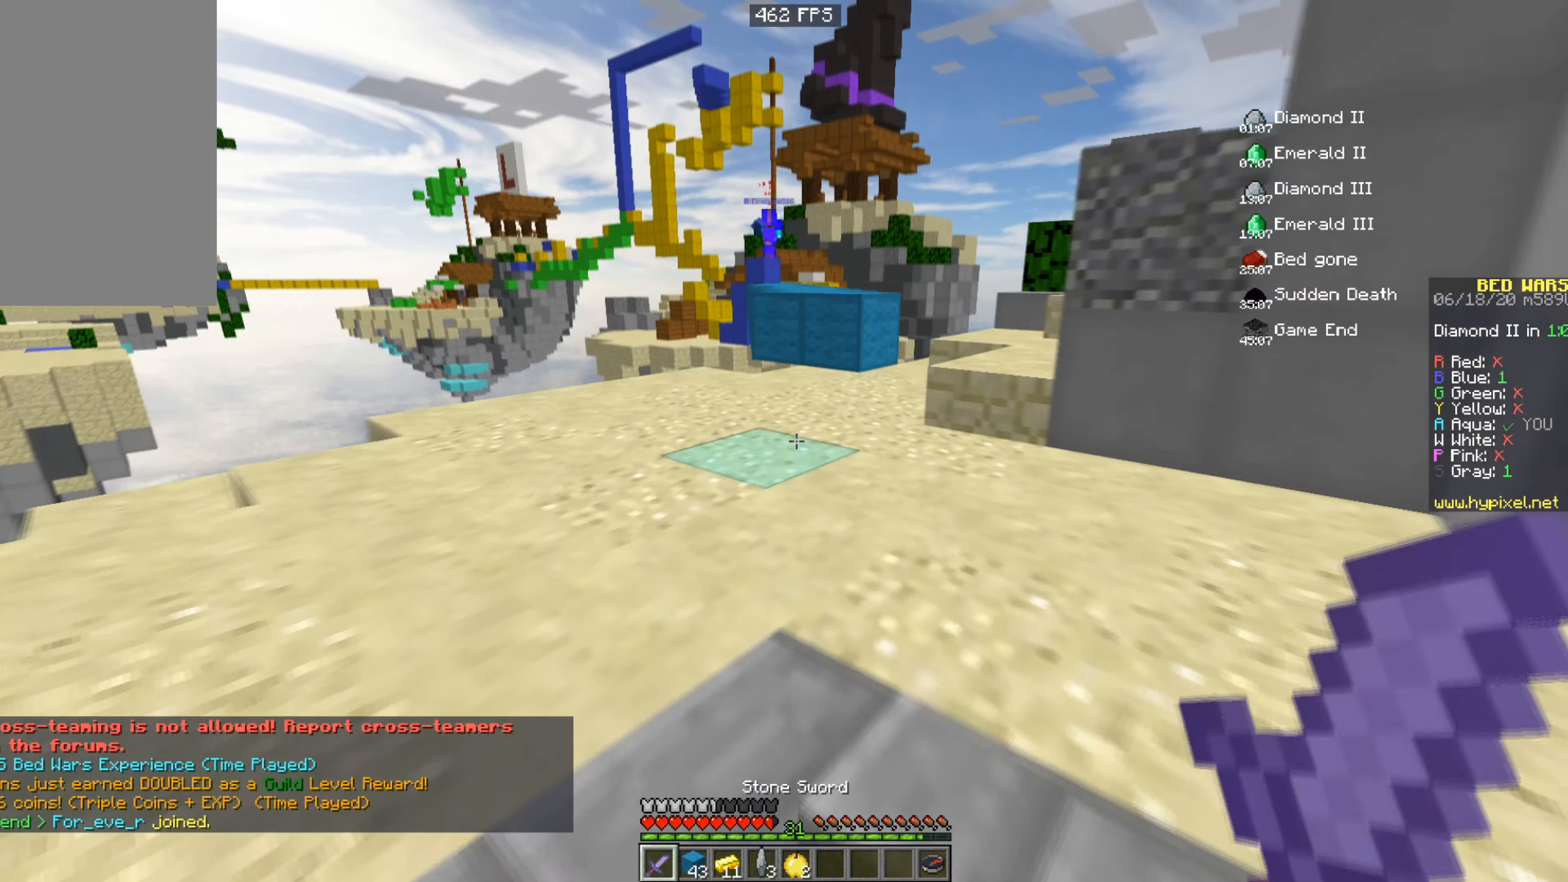
{"keys": ["w"], "mouse": [], "events": []}
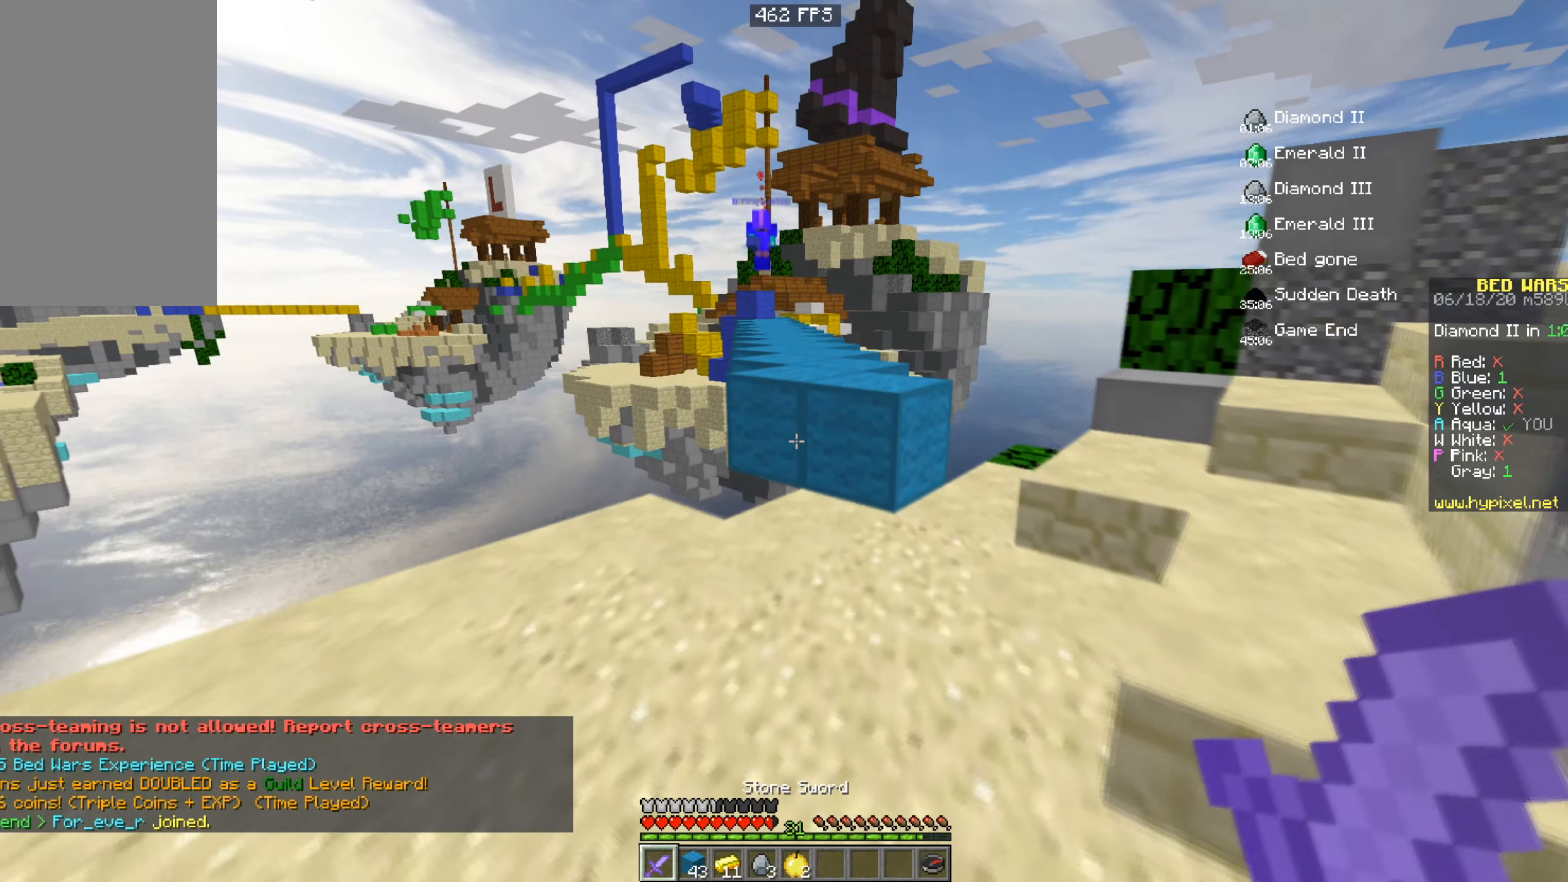
{"keys": ["space", "w"], "mouse": [], "events": [[451, "space", "down"]]}
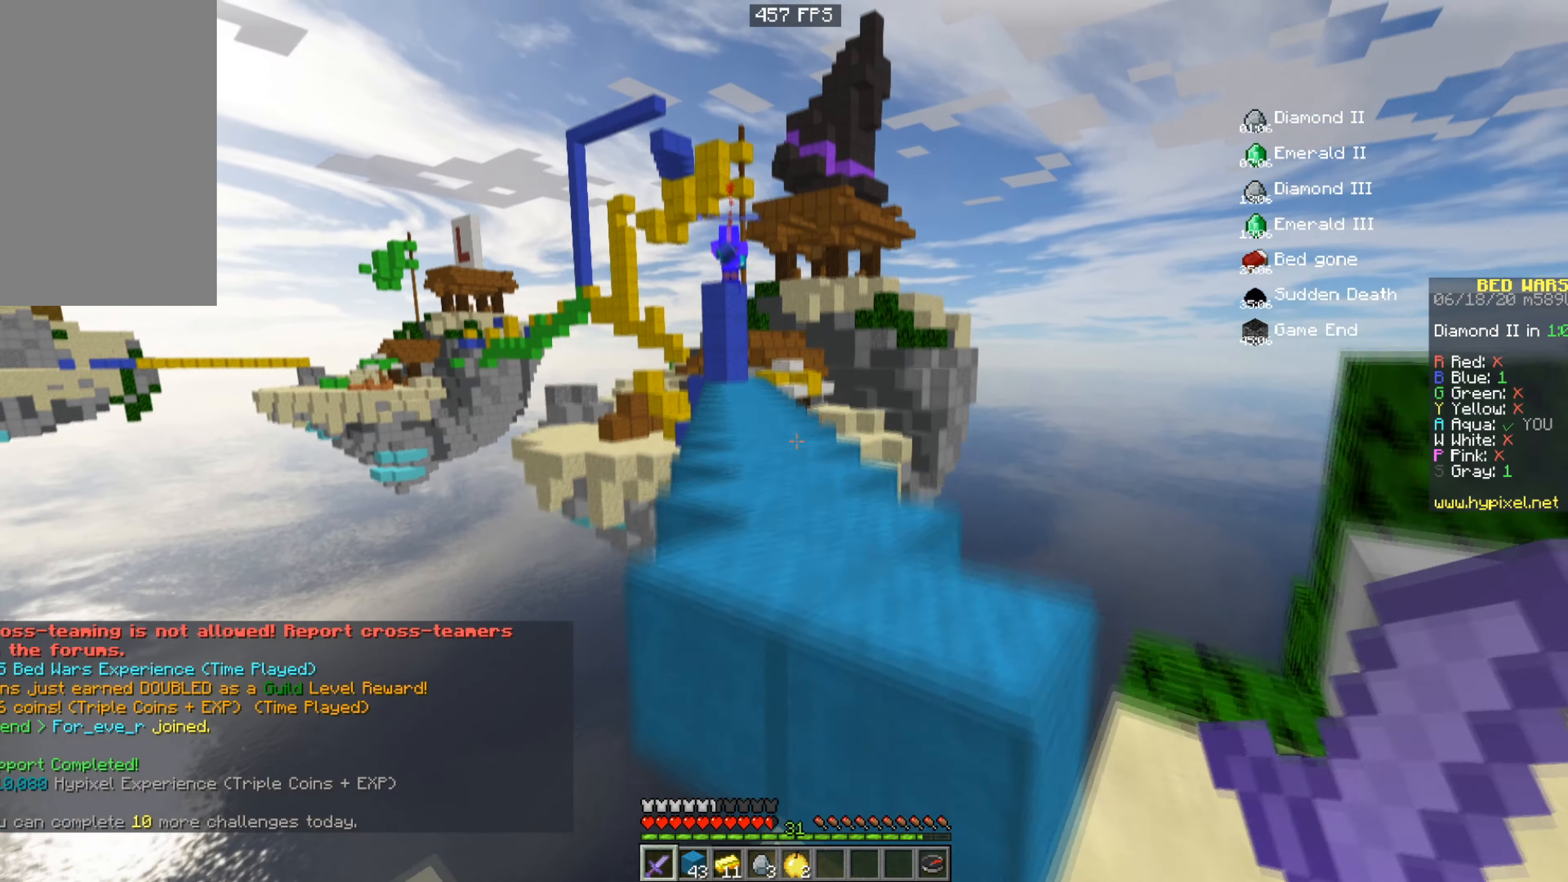
{"keys": ["w"], "mouse": [], "events": [[233, "space", "up"]]}
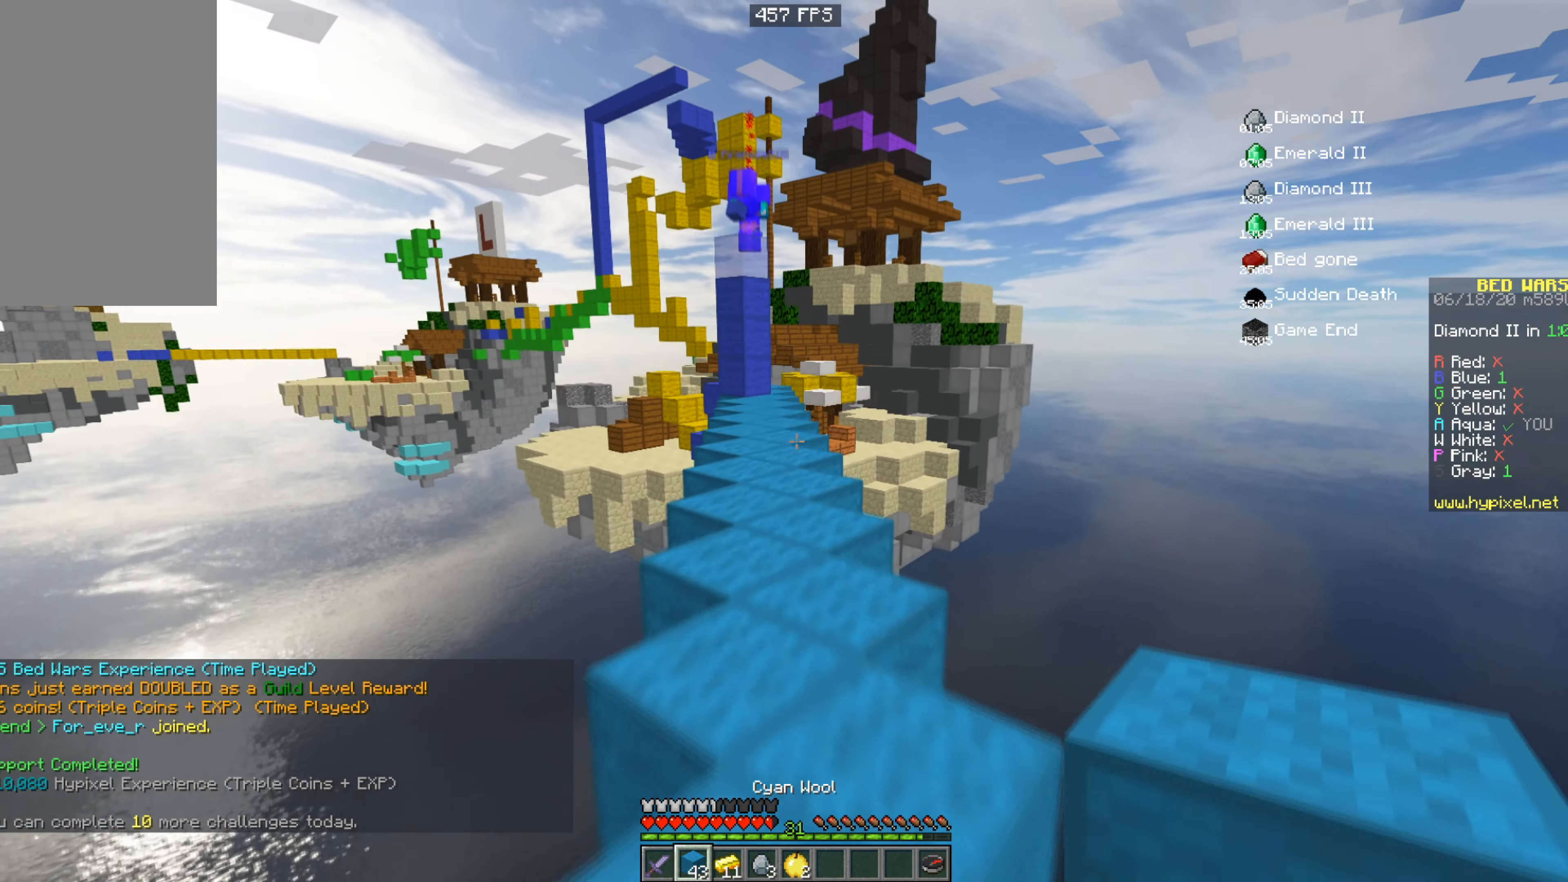
{"keys": ["space"], "mouse": ["right"], "events": [[100, "space", "down"], [250, "w", "up"], [350, "mouse_right", "down"]]}
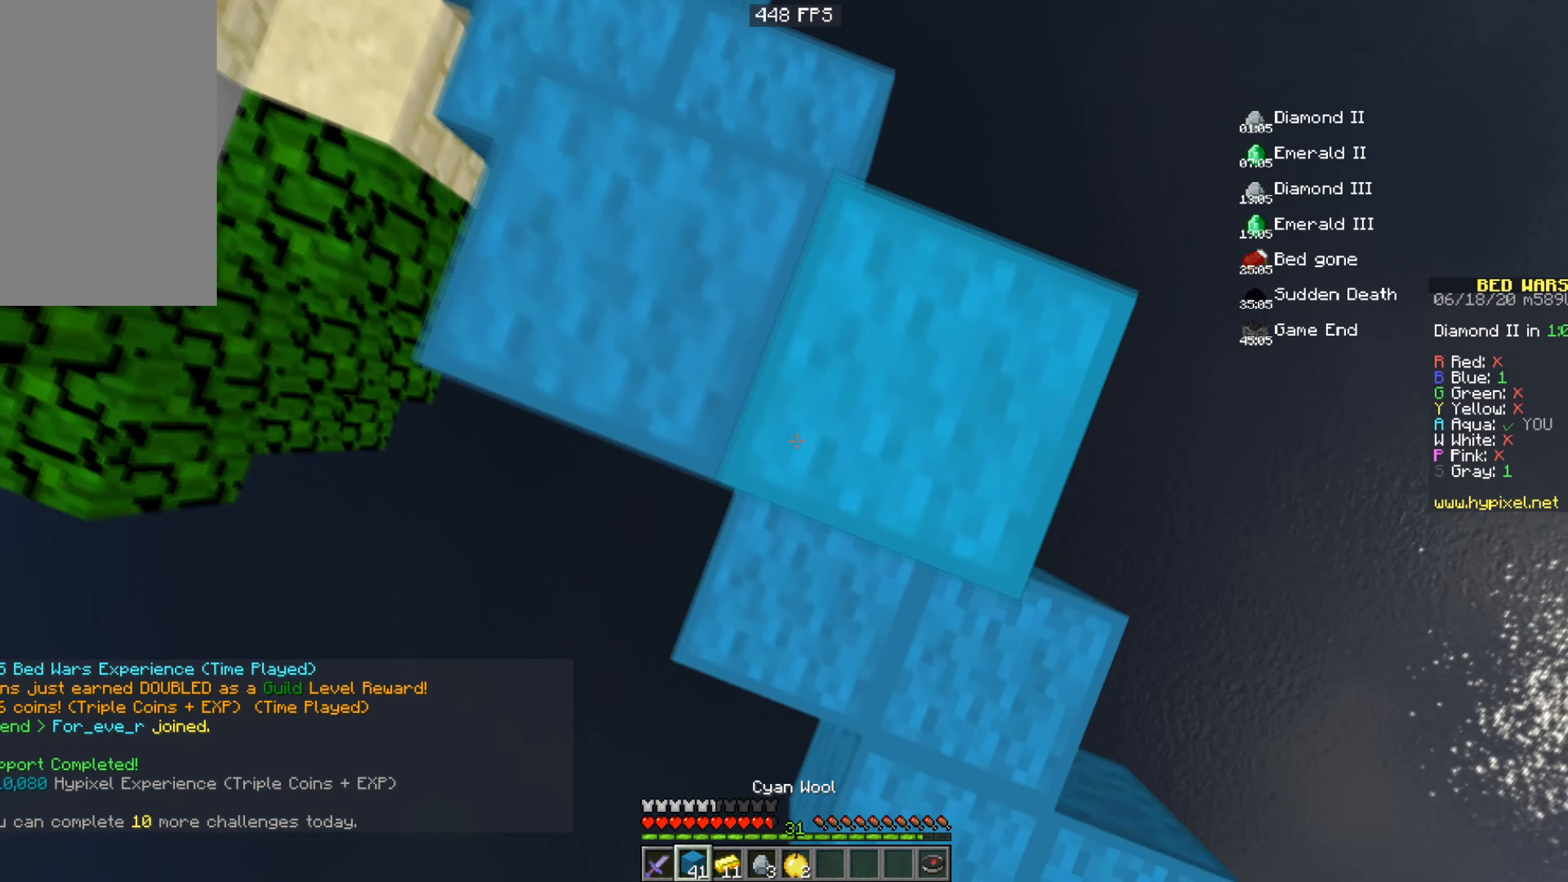
{"keys": ["space"], "mouse": ["right"], "events": [[50, "s", "down"], [317, "s", "up"]]}
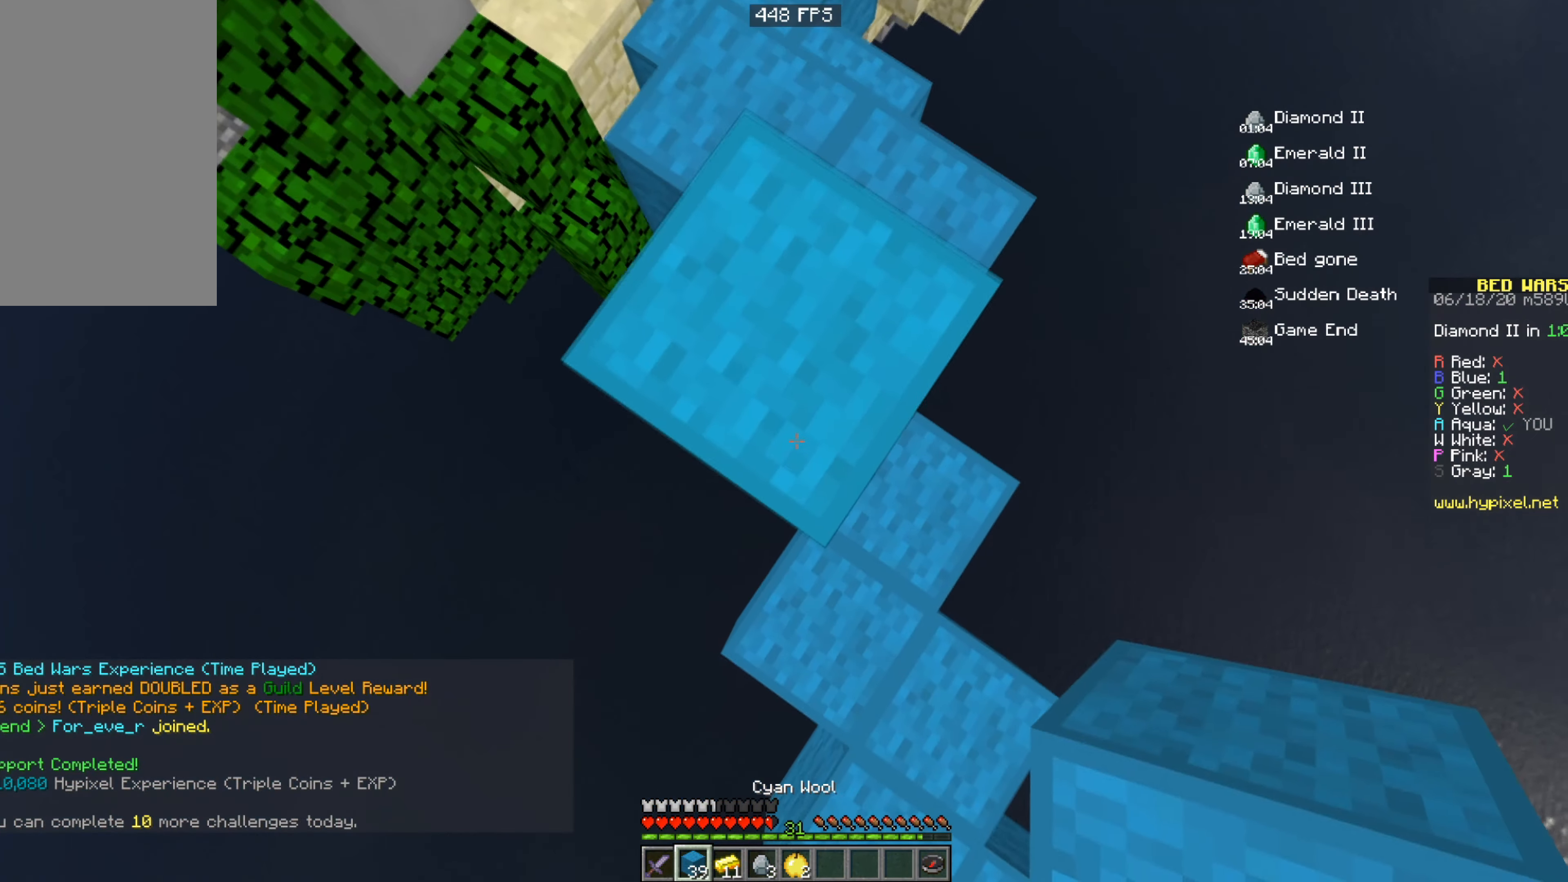
{"keys": ["space"], "mouse": ["right"], "events": []}
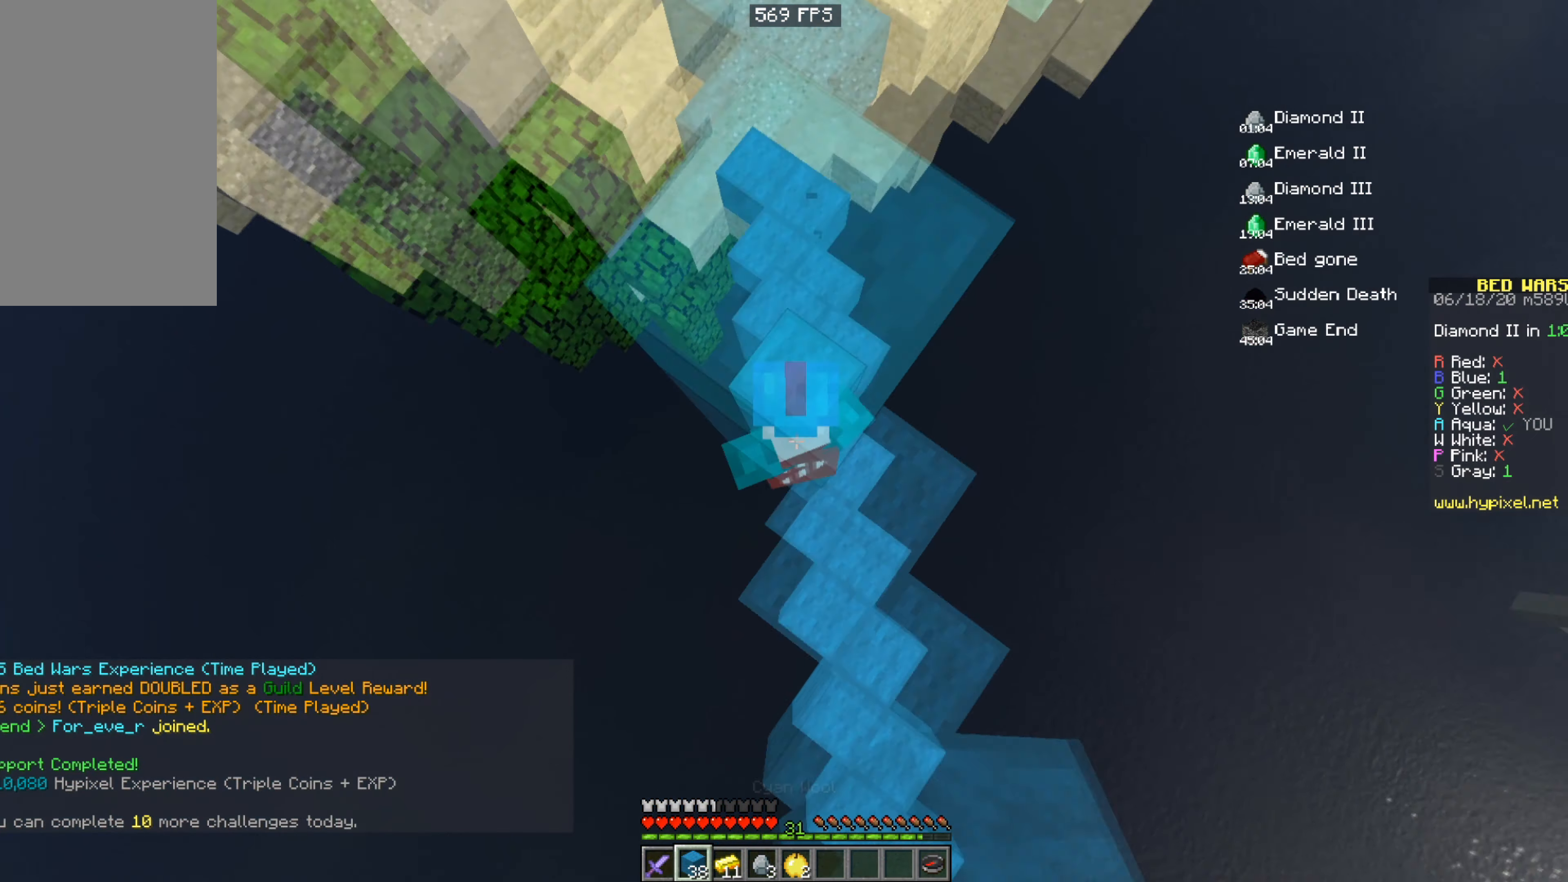
{"keys": ["space"], "mouse": ["right"], "events": []}
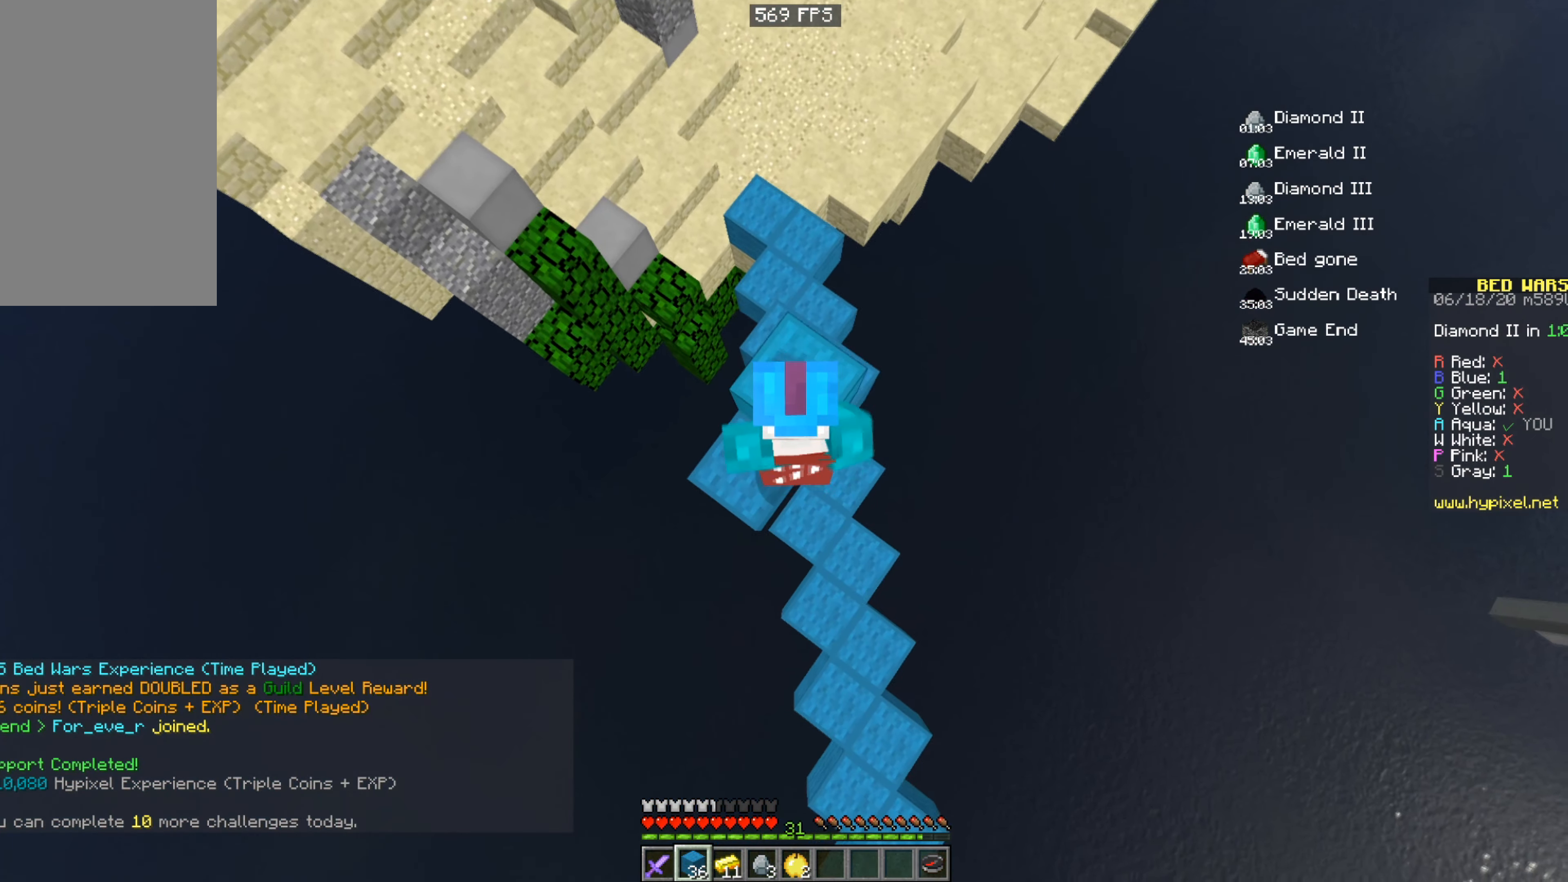
{"keys": ["space"], "mouse": ["right"], "events": []}
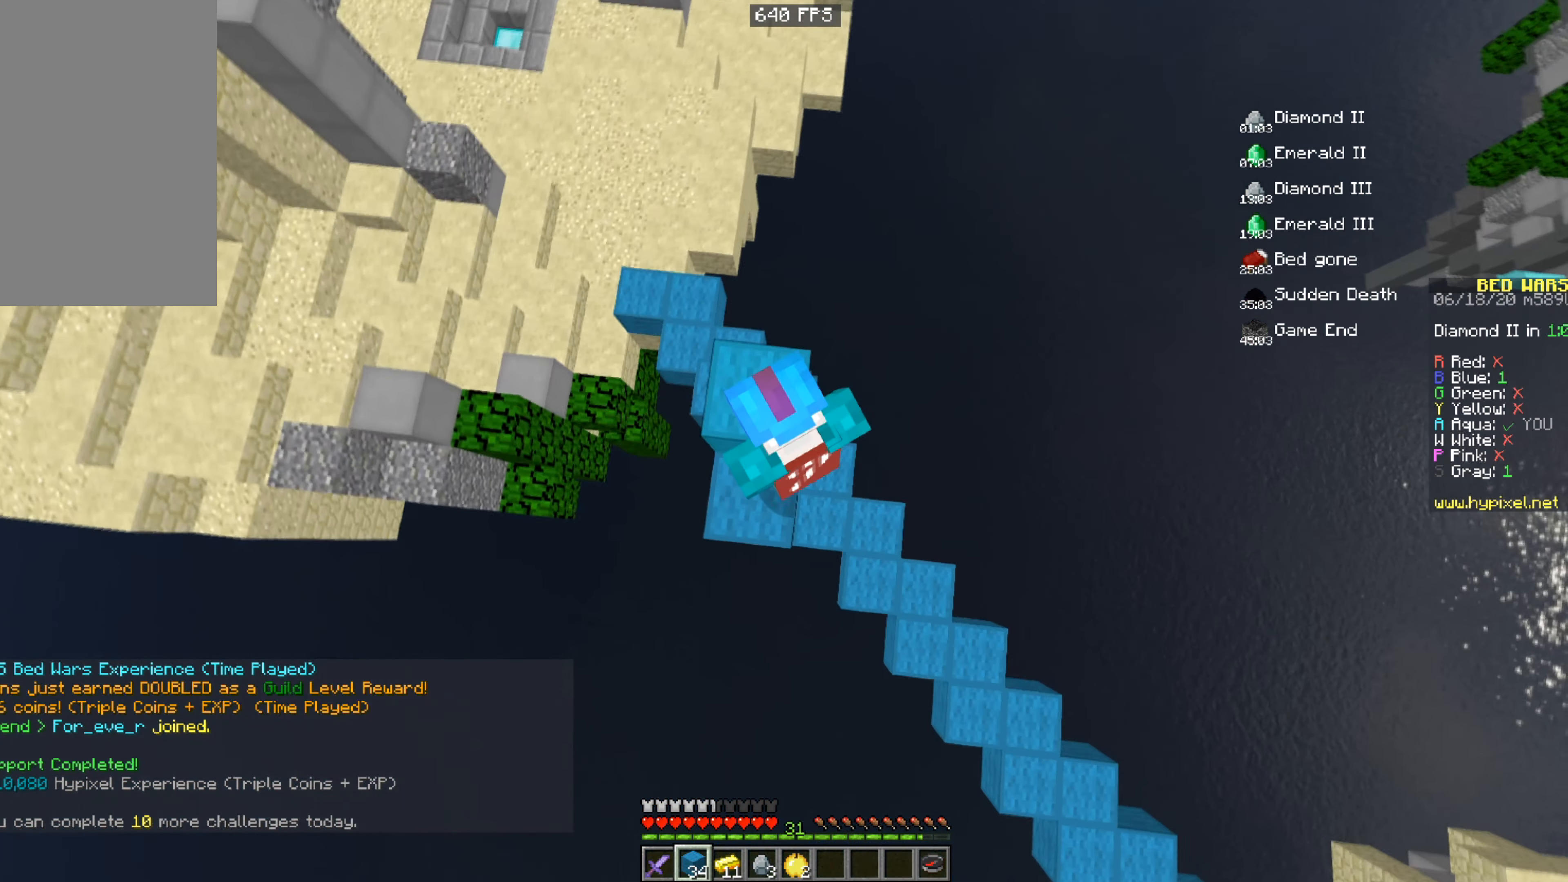
{"keys": ["space"], "mouse": ["right"], "events": []}
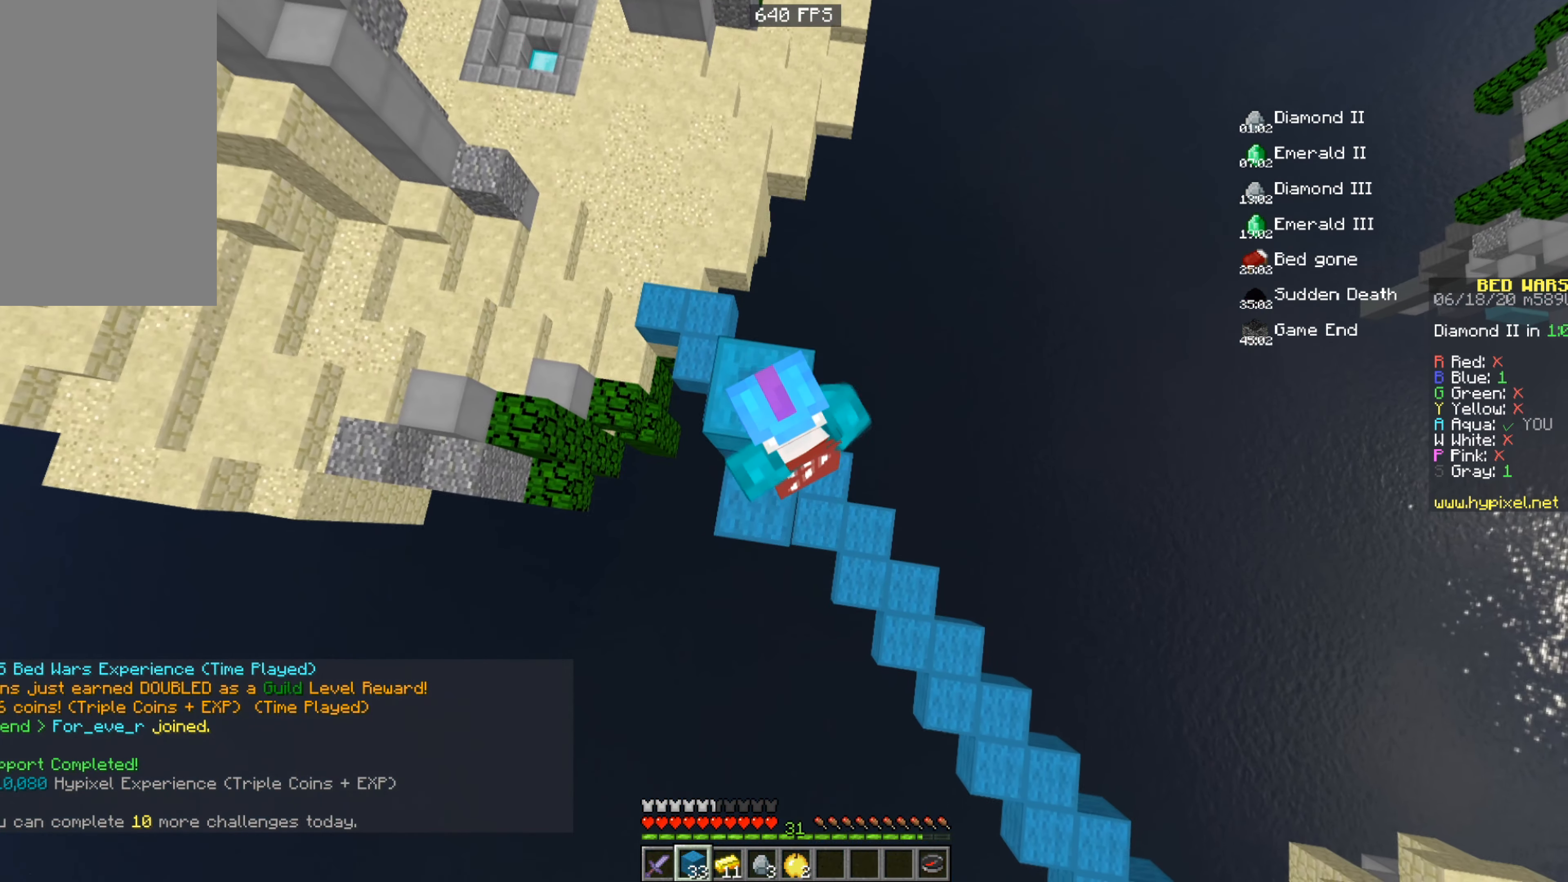
{"keys": ["space"], "mouse": ["right"], "events": []}
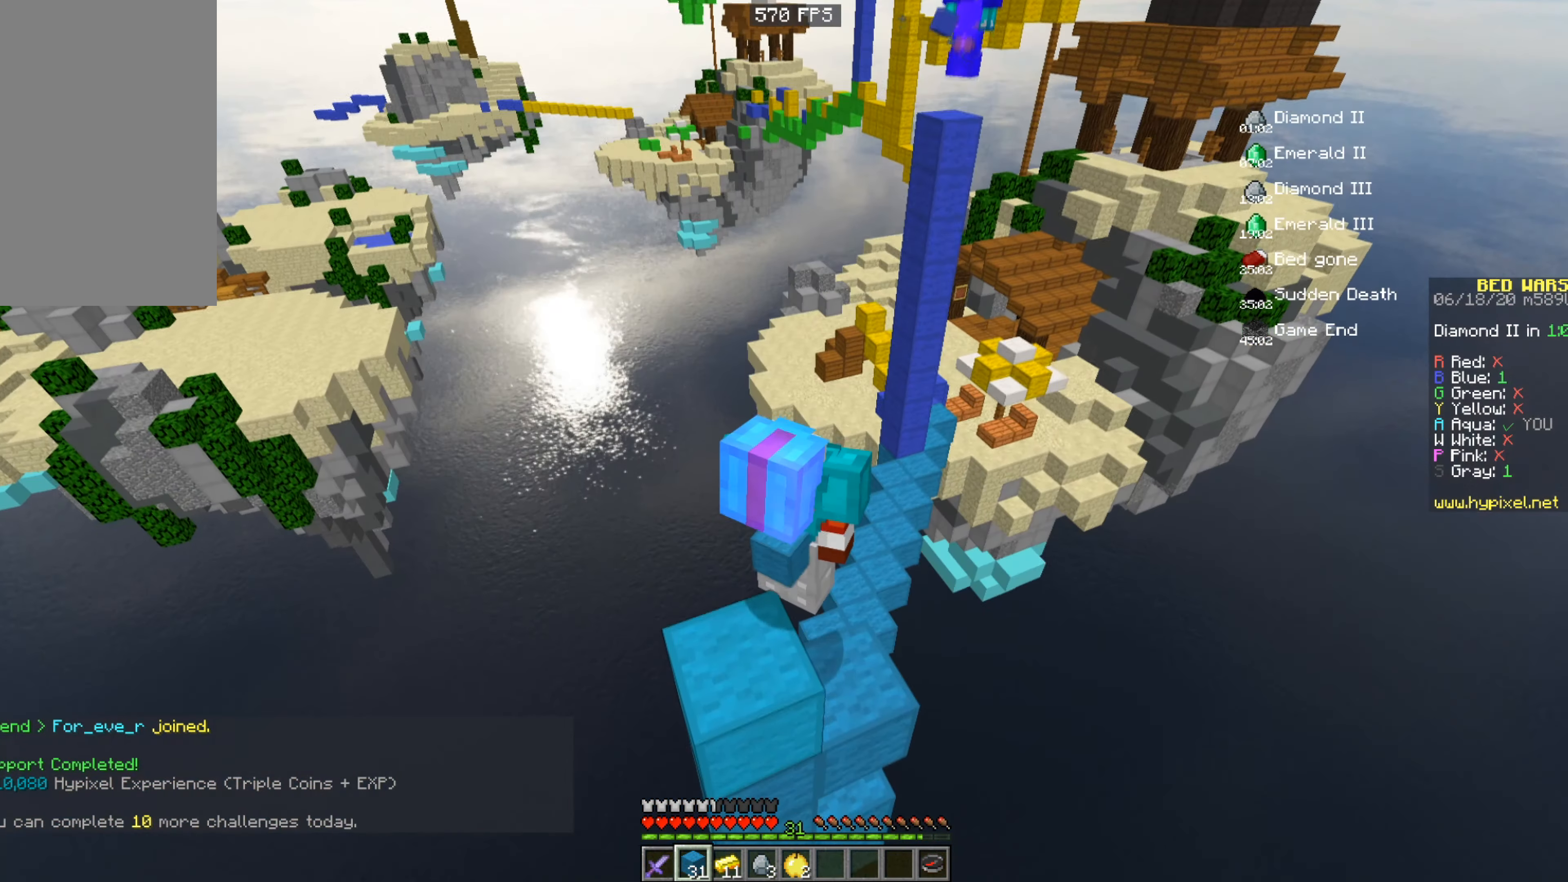
{"keys": ["space"], "mouse": ["right"], "events": []}
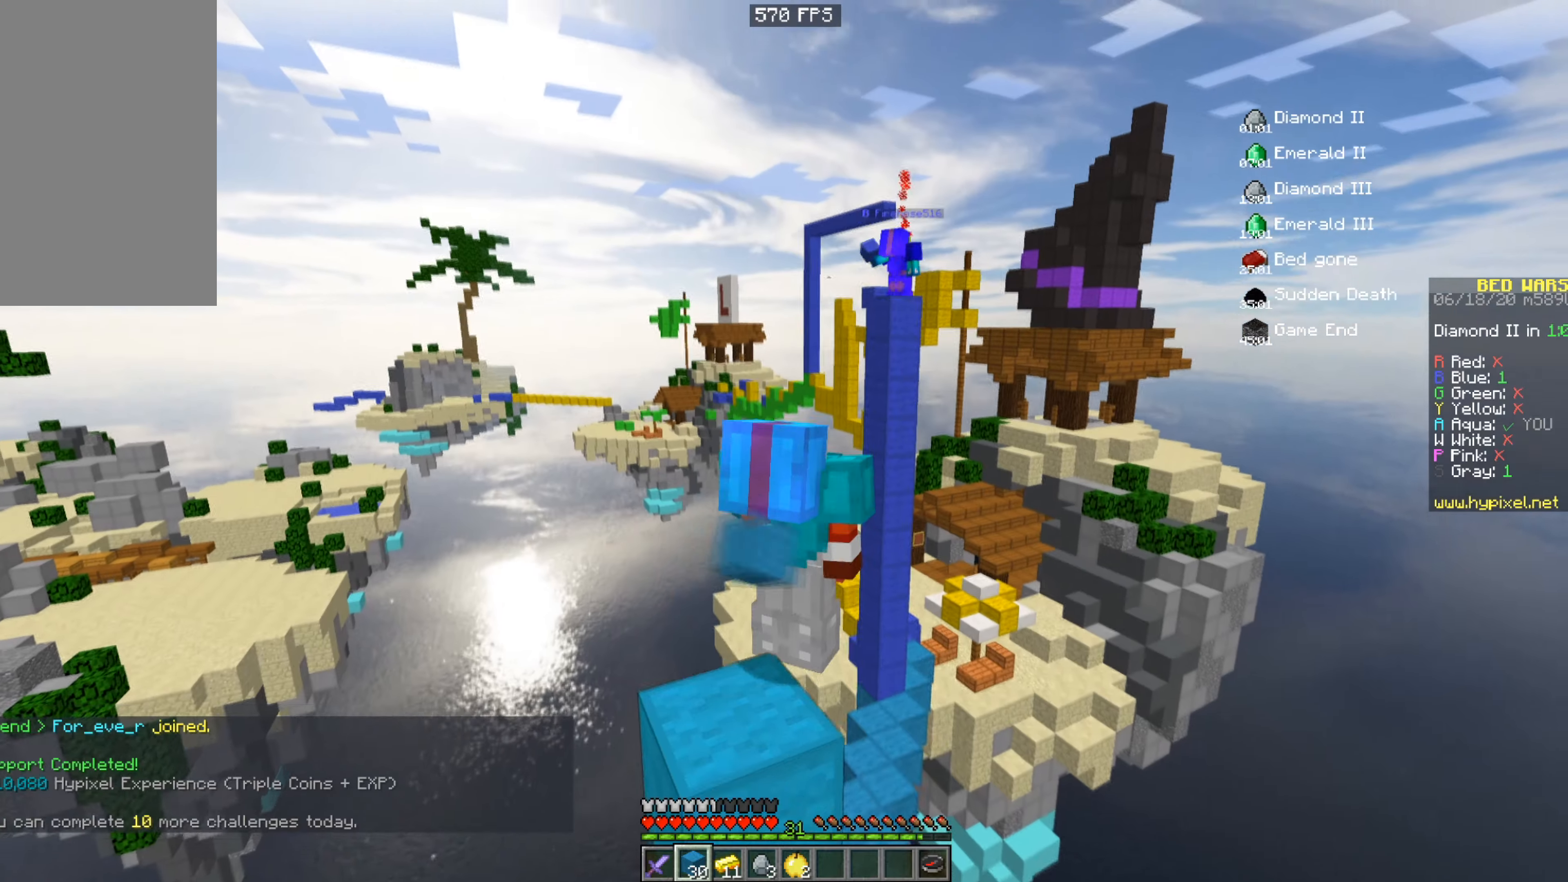
{"keys": ["space"], "mouse": ["right"], "events": []}
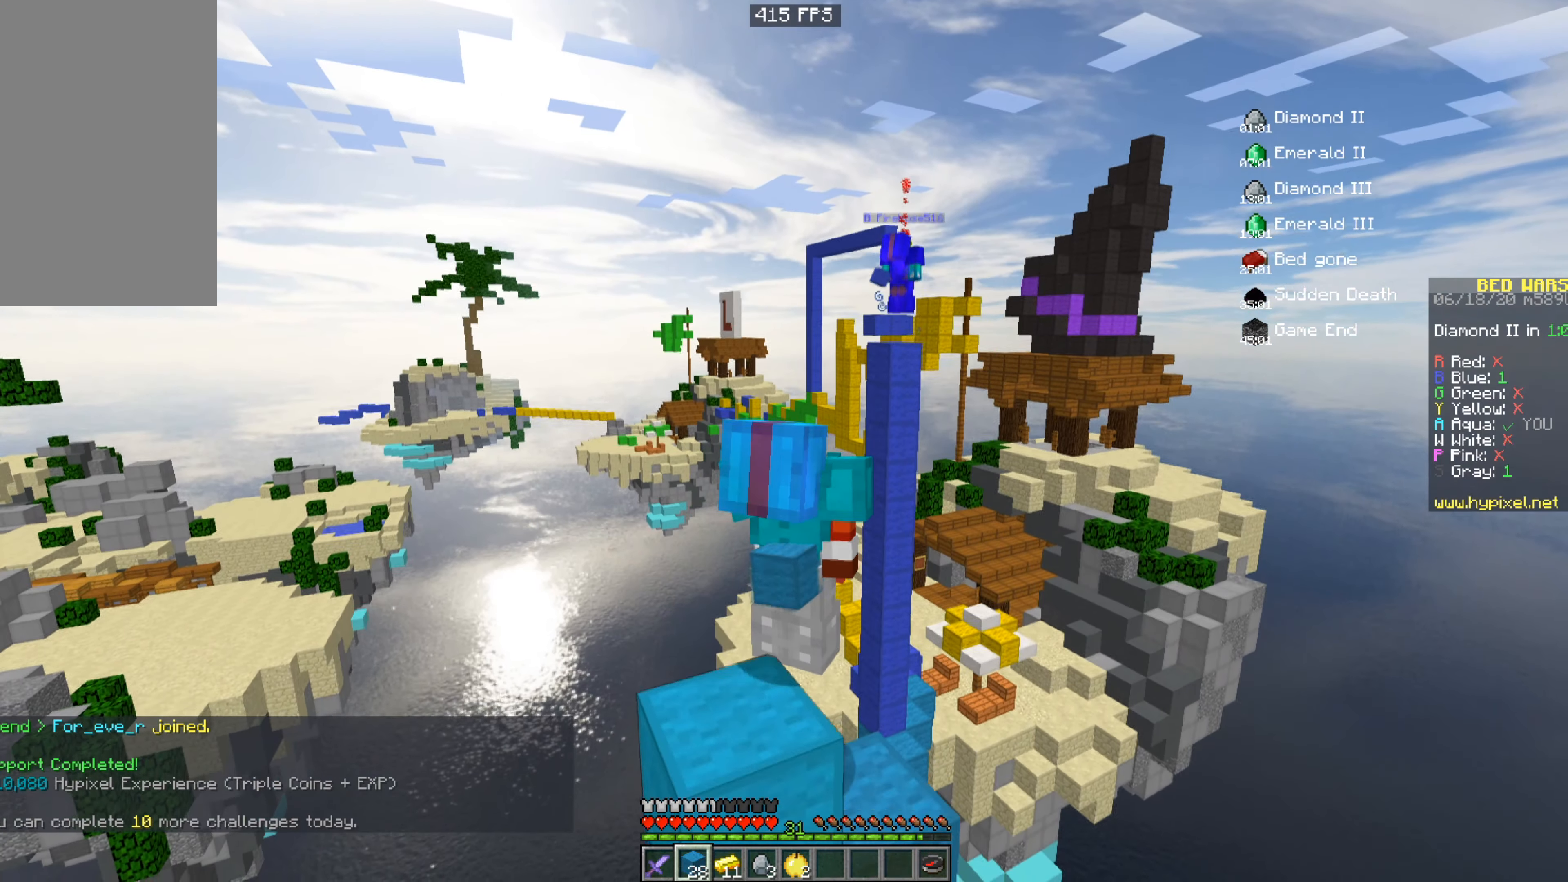
{"keys": ["space"], "mouse": ["right"], "events": []}
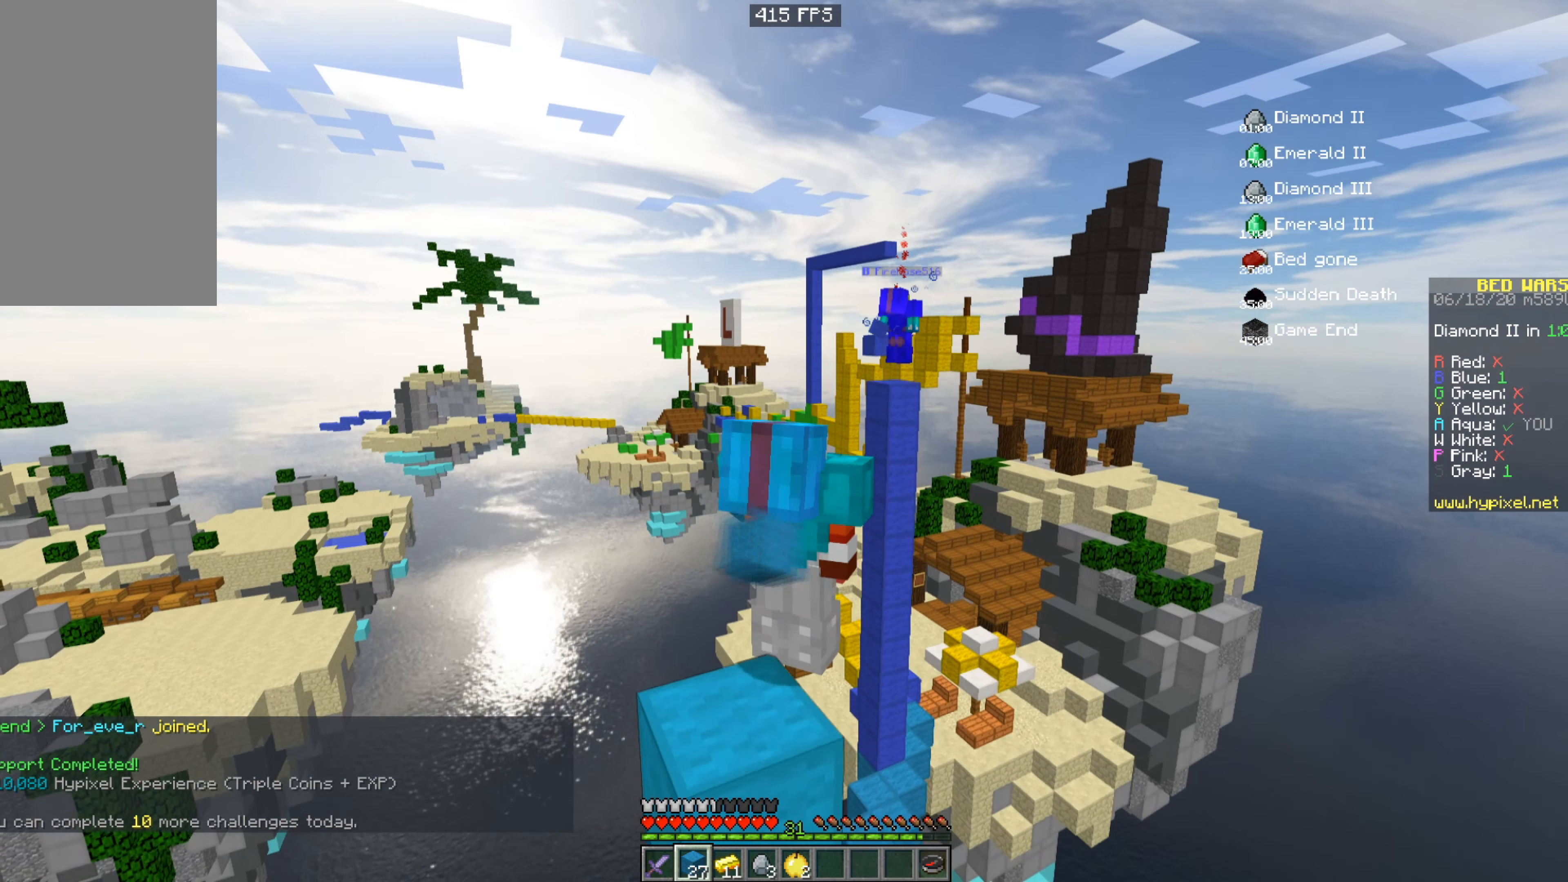
{"keys": ["space"], "mouse": ["right"], "events": []}
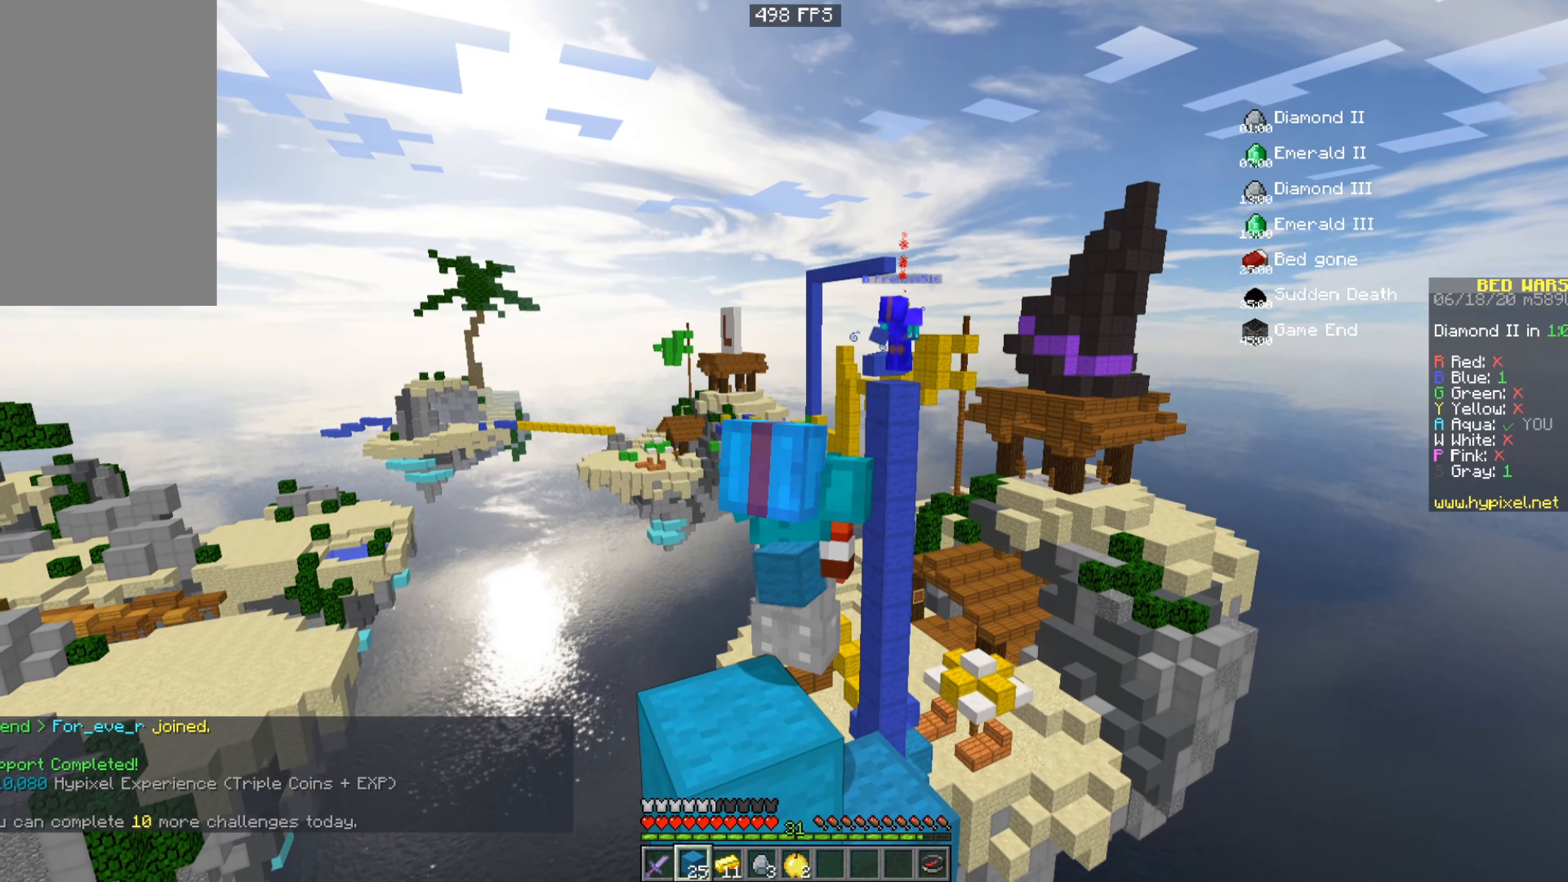
{"keys": ["space"], "mouse": ["right"], "events": []}
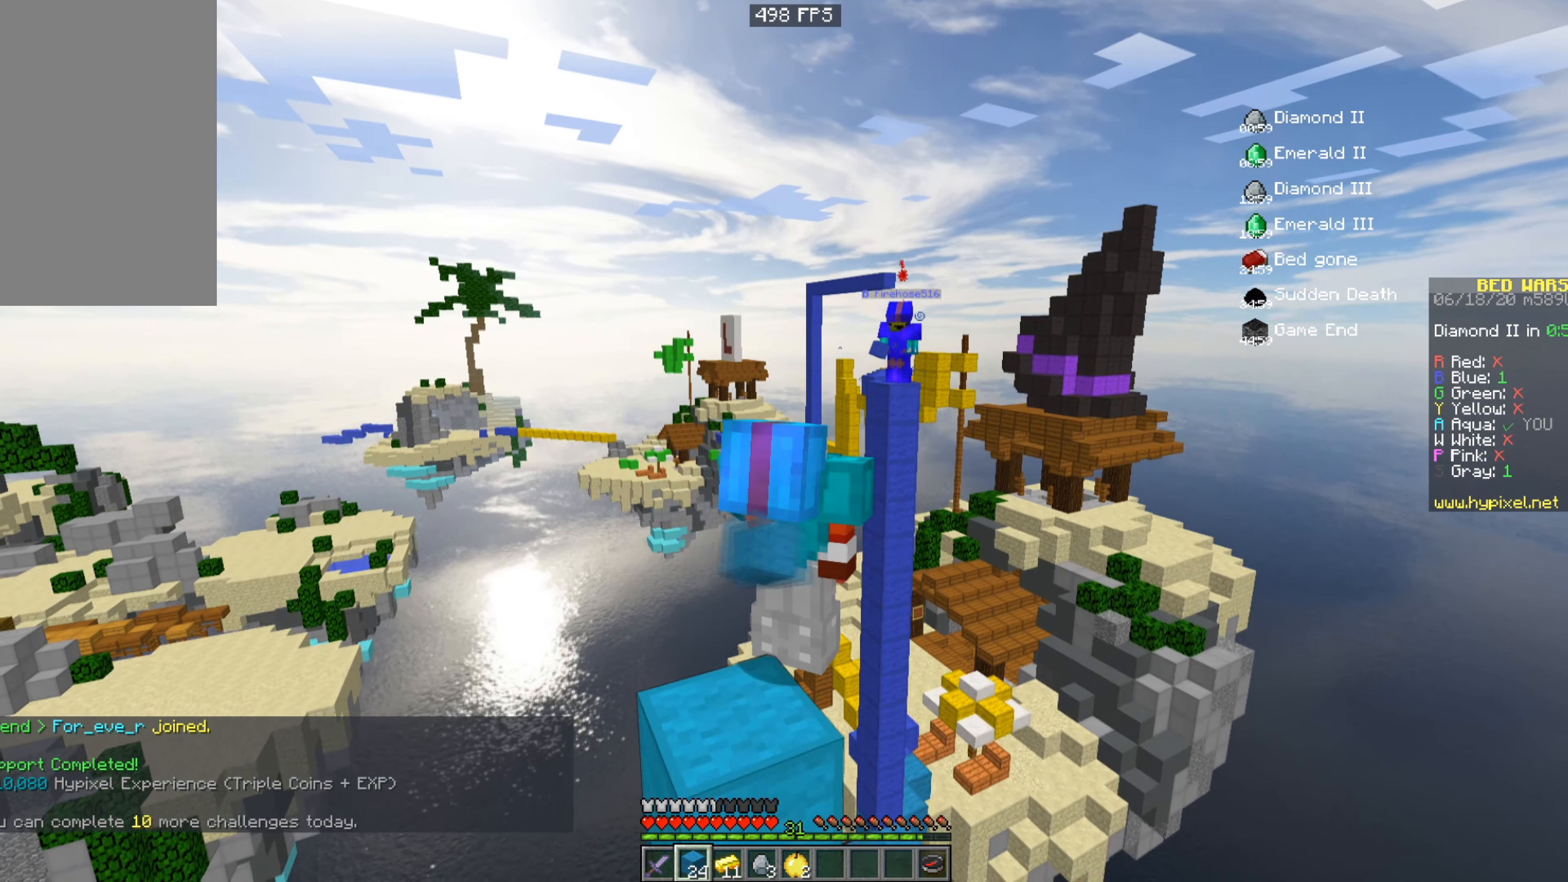
{"keys": ["space"], "mouse": ["right"], "events": []}
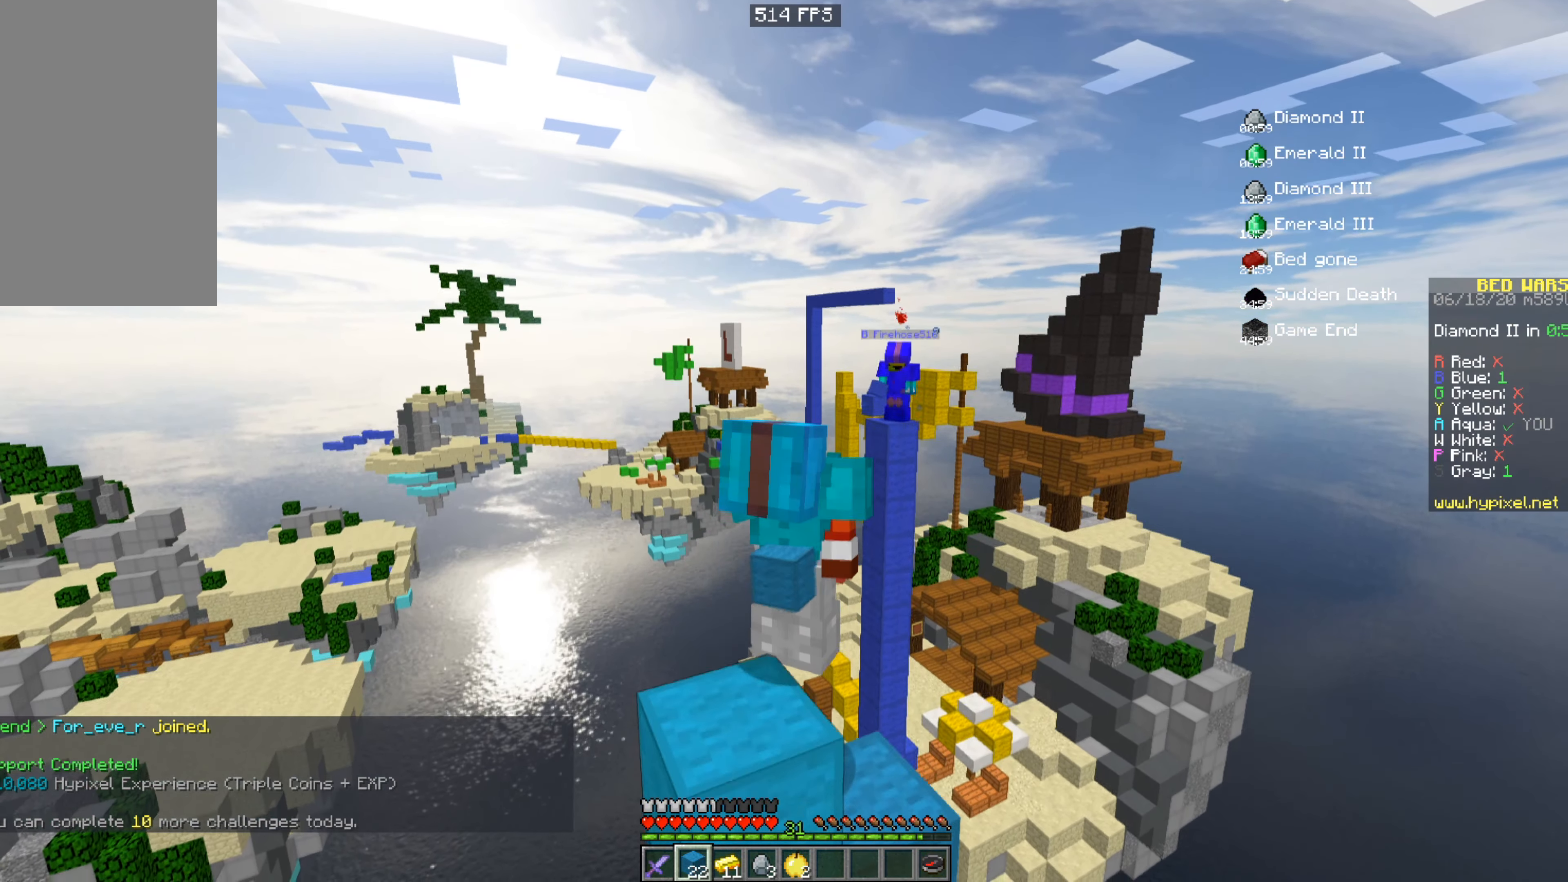
{"keys": ["space"], "mouse": ["right"], "events": []}
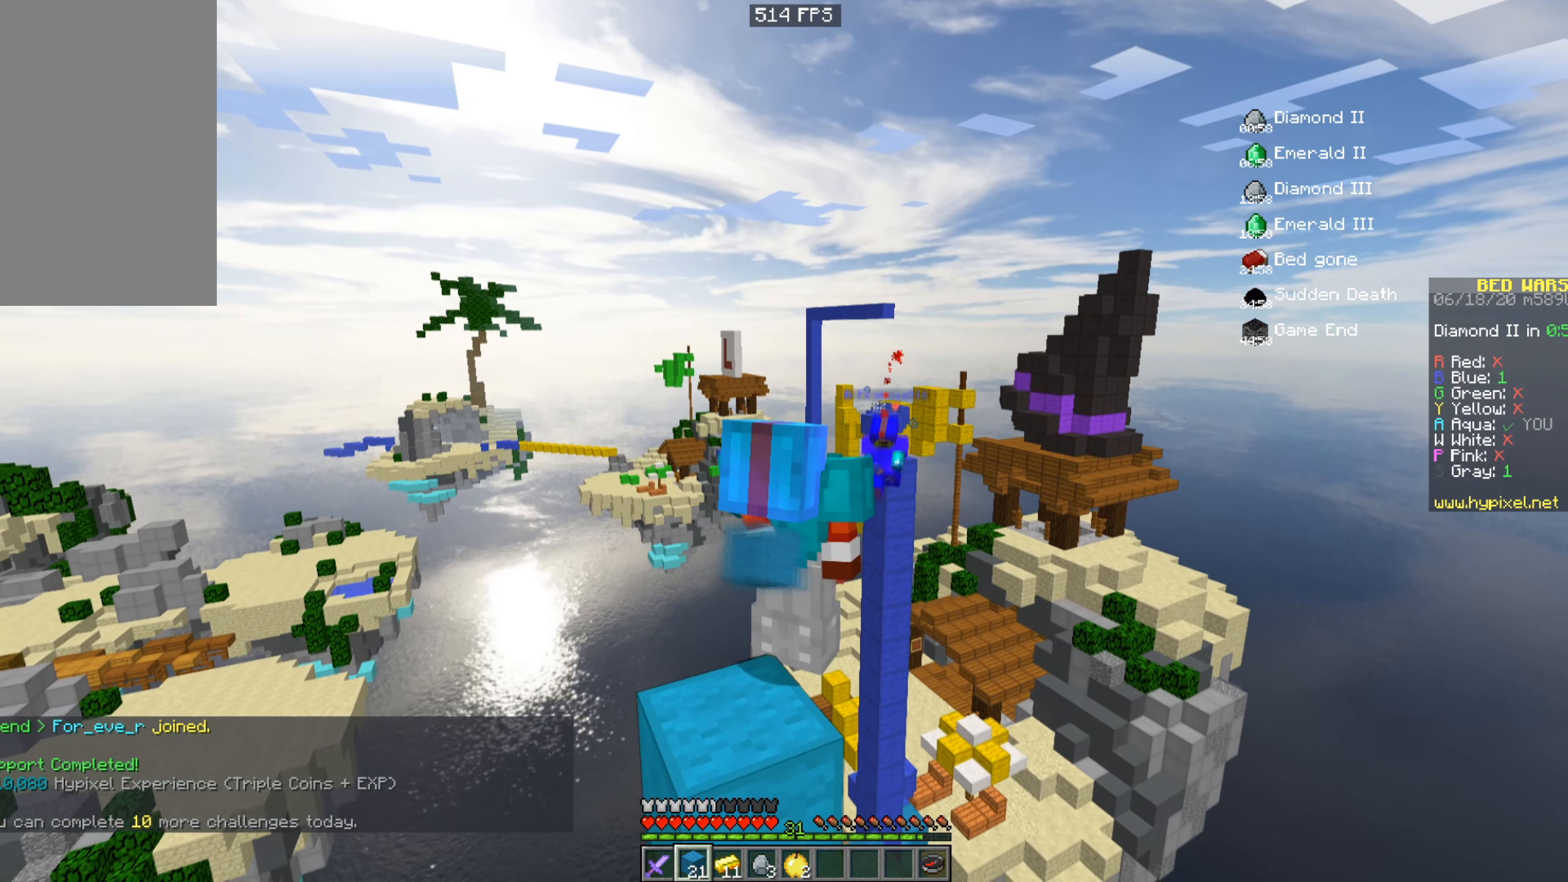
{"keys": ["space"], "mouse": ["right"], "events": []}
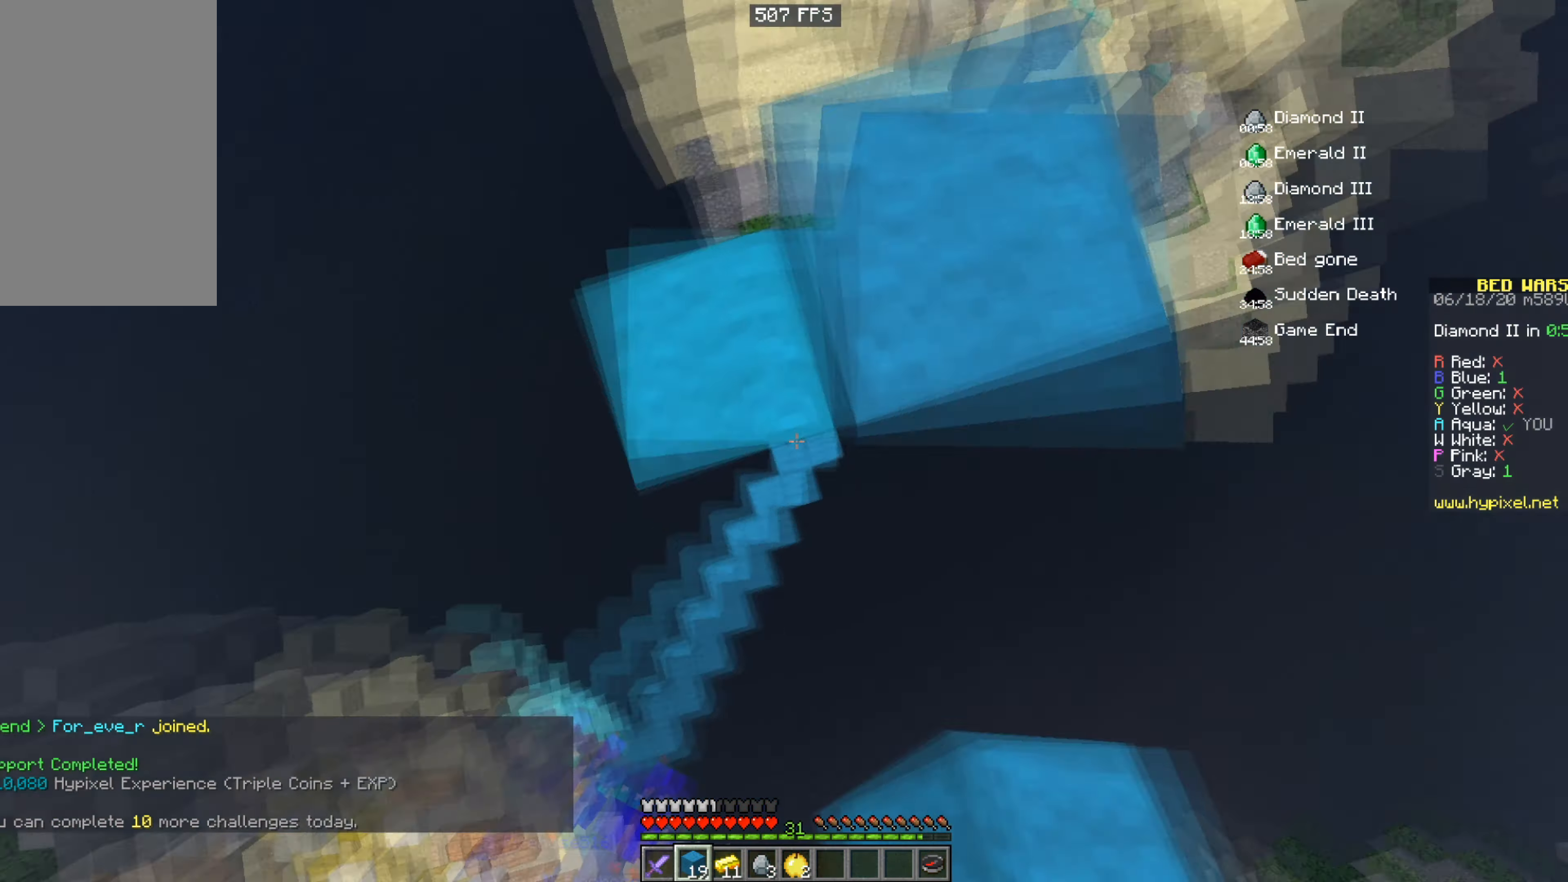
{"keys": [], "mouse": [], "events": [[16, "space", "up"], [50, "mouse_right", "up"], [350, "w", "down"], [483, "w", "up"]]}
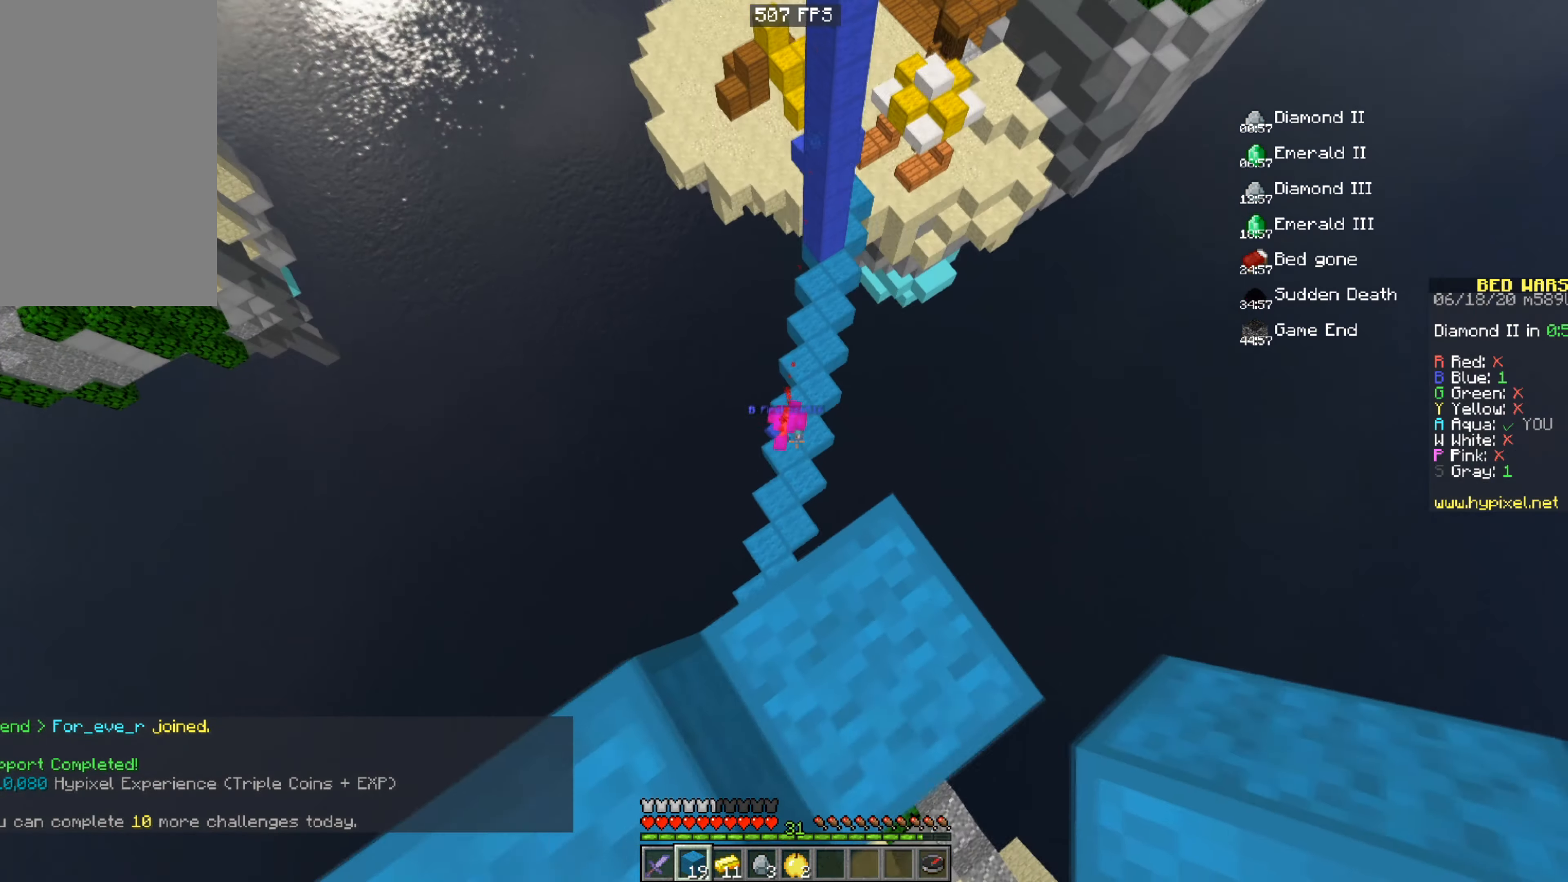
{"keys": ["a"], "mouse": [], "events": [[501, "a", "down"]]}
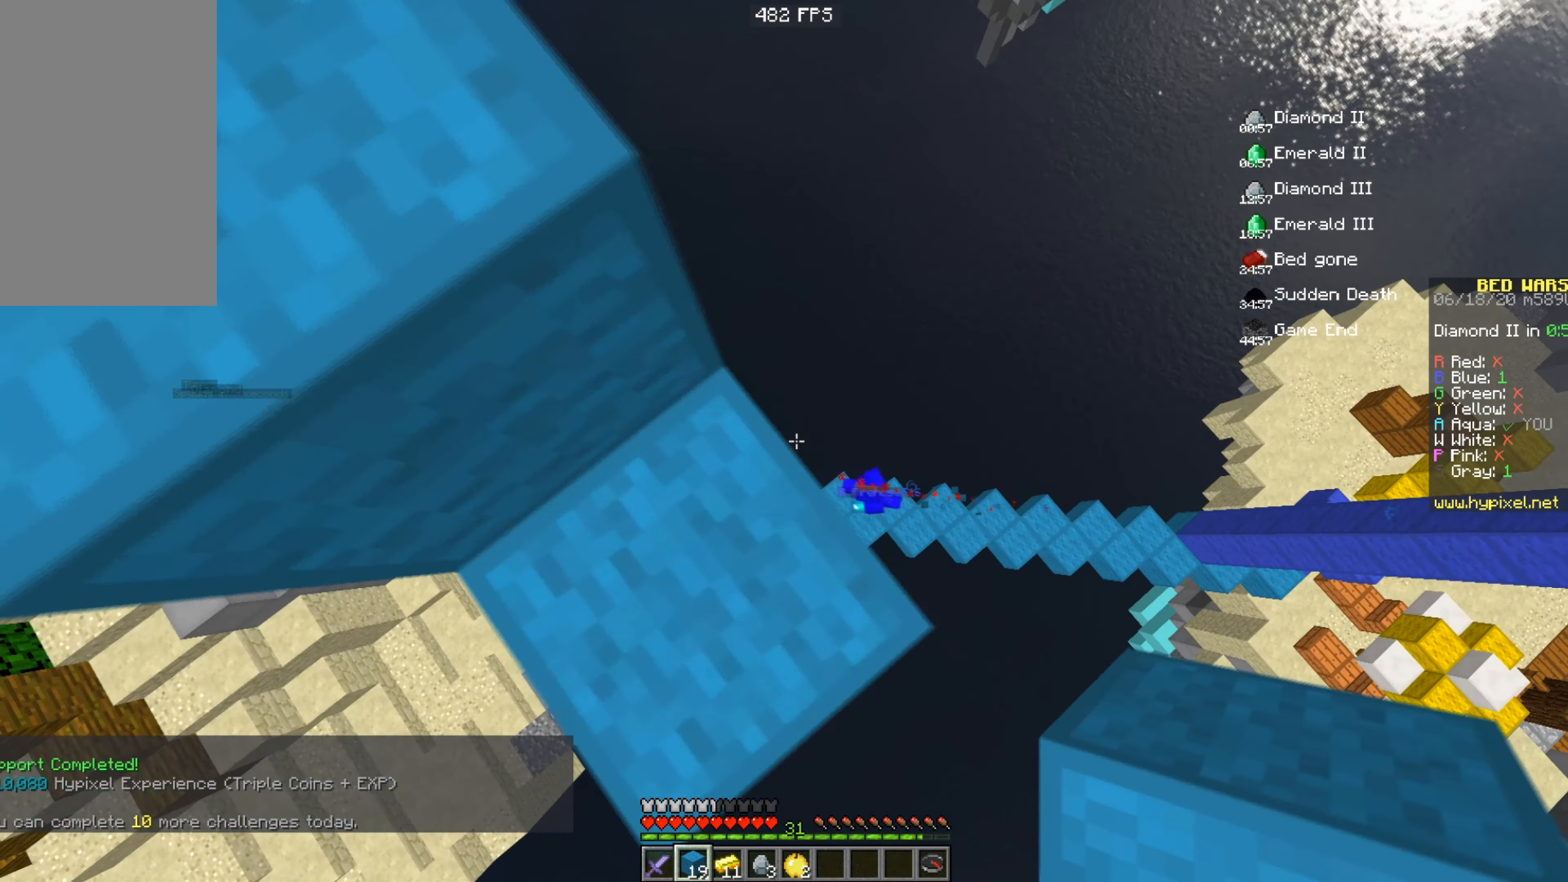
{"keys": ["a", "w"], "mouse": [], "events": [[100, "w", "down"], [150, "space", "down"], [216, "a", "up"], [300, "a", "down"], [450, "space", "up"]]}
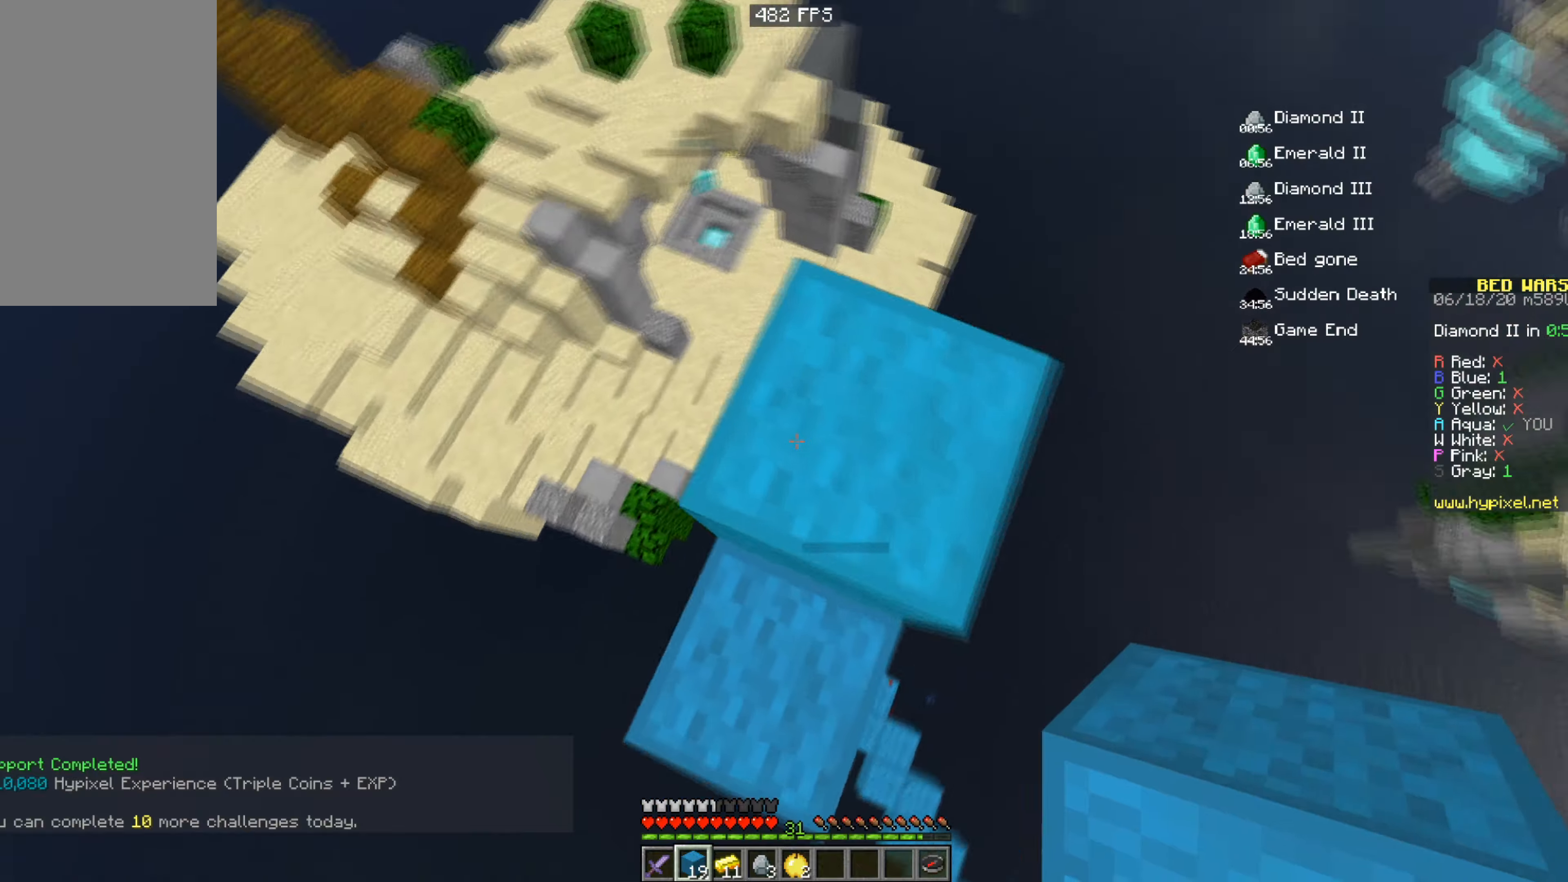
{"keys": ["a", "w"], "mouse": [], "events": [[117, "a", "up"], [401, "a", "down"]]}
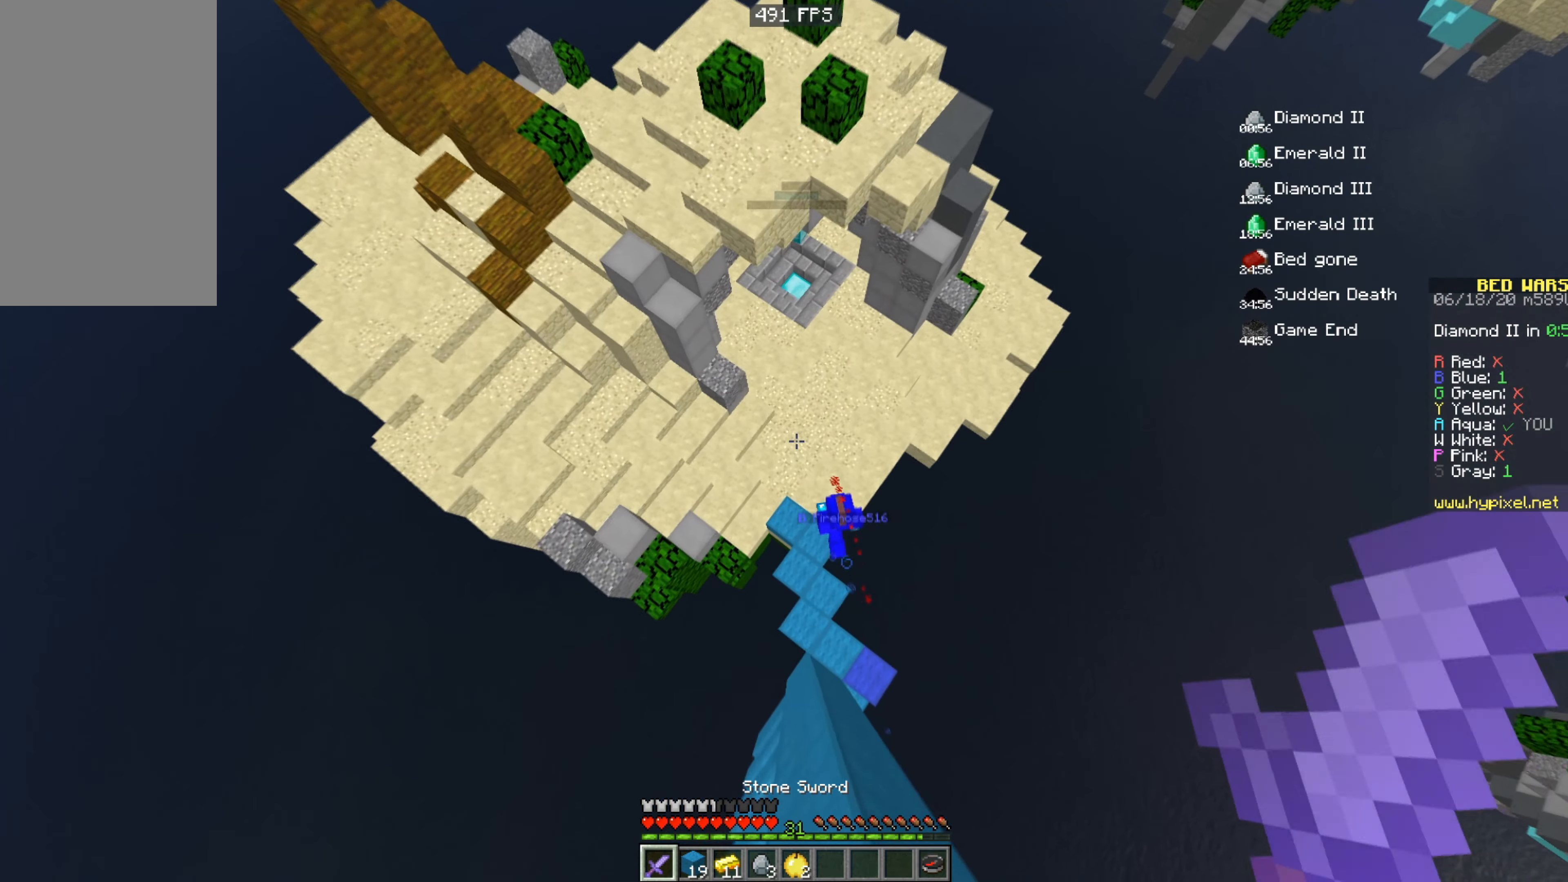
{"keys": ["w"], "mouse": [], "events": [[100, "a", "up"]]}
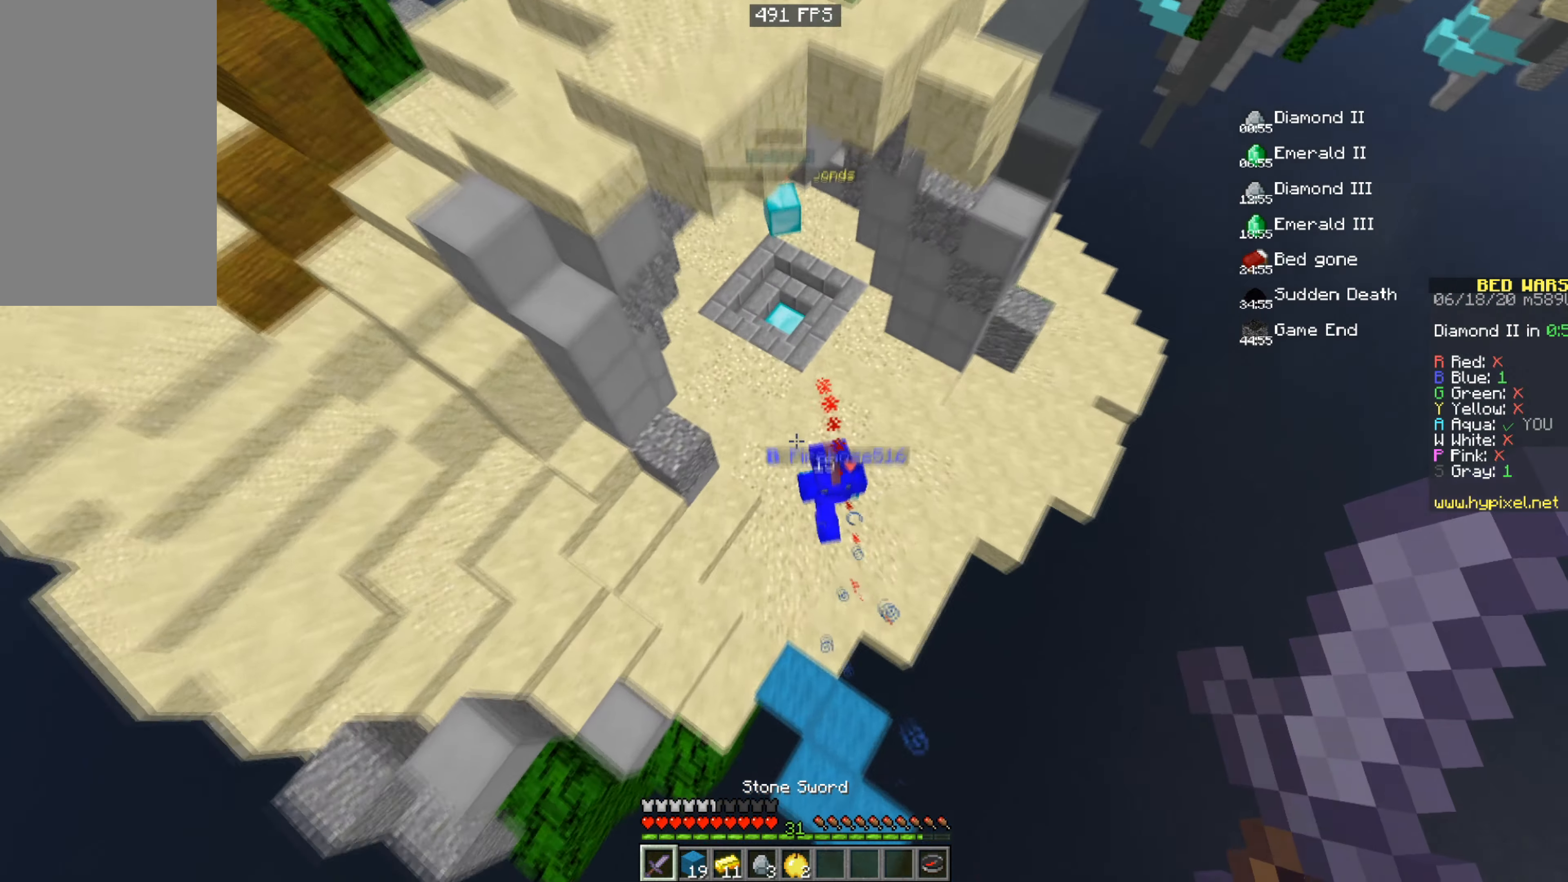
{"keys": ["w"], "mouse": ["left"], "events": [[451, "mouse_left", "down"]]}
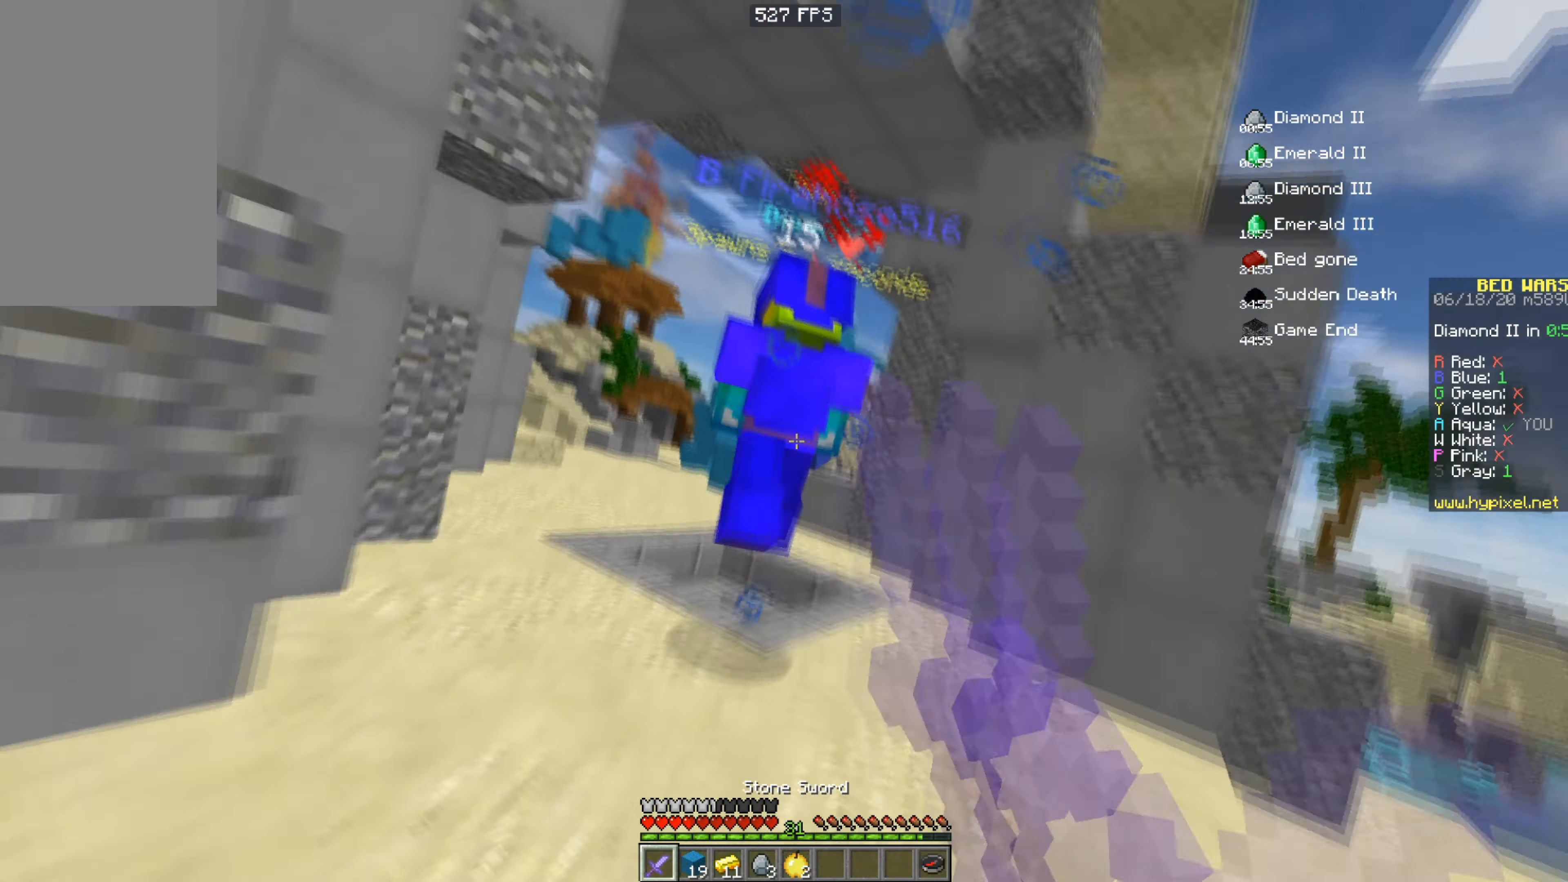
{"keys": ["w"], "mouse": ["left"], "events": []}